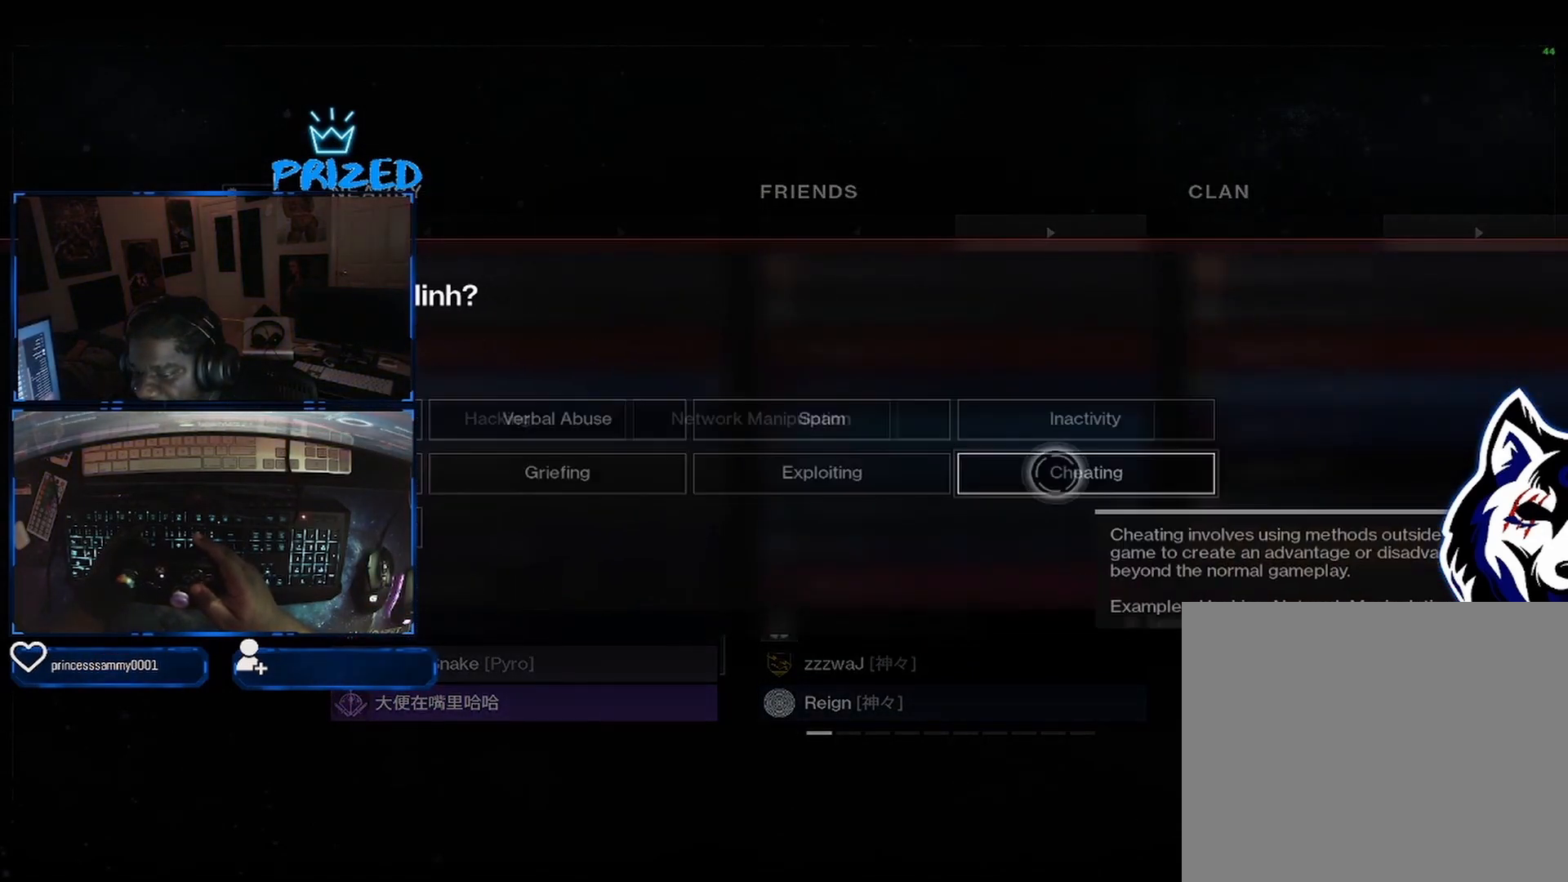
Gameplay with a controller (Xbox layout); each line is a JSON object with the inputs held at the frame after it. "events" lists button and stick changes between this image and that frame as [ms after this image, input, new state], when the widget could be followed in between.
{"buttons": [], "left_stick": "left", "right_stick": "center", "events": [[67, "A", "up"]]}
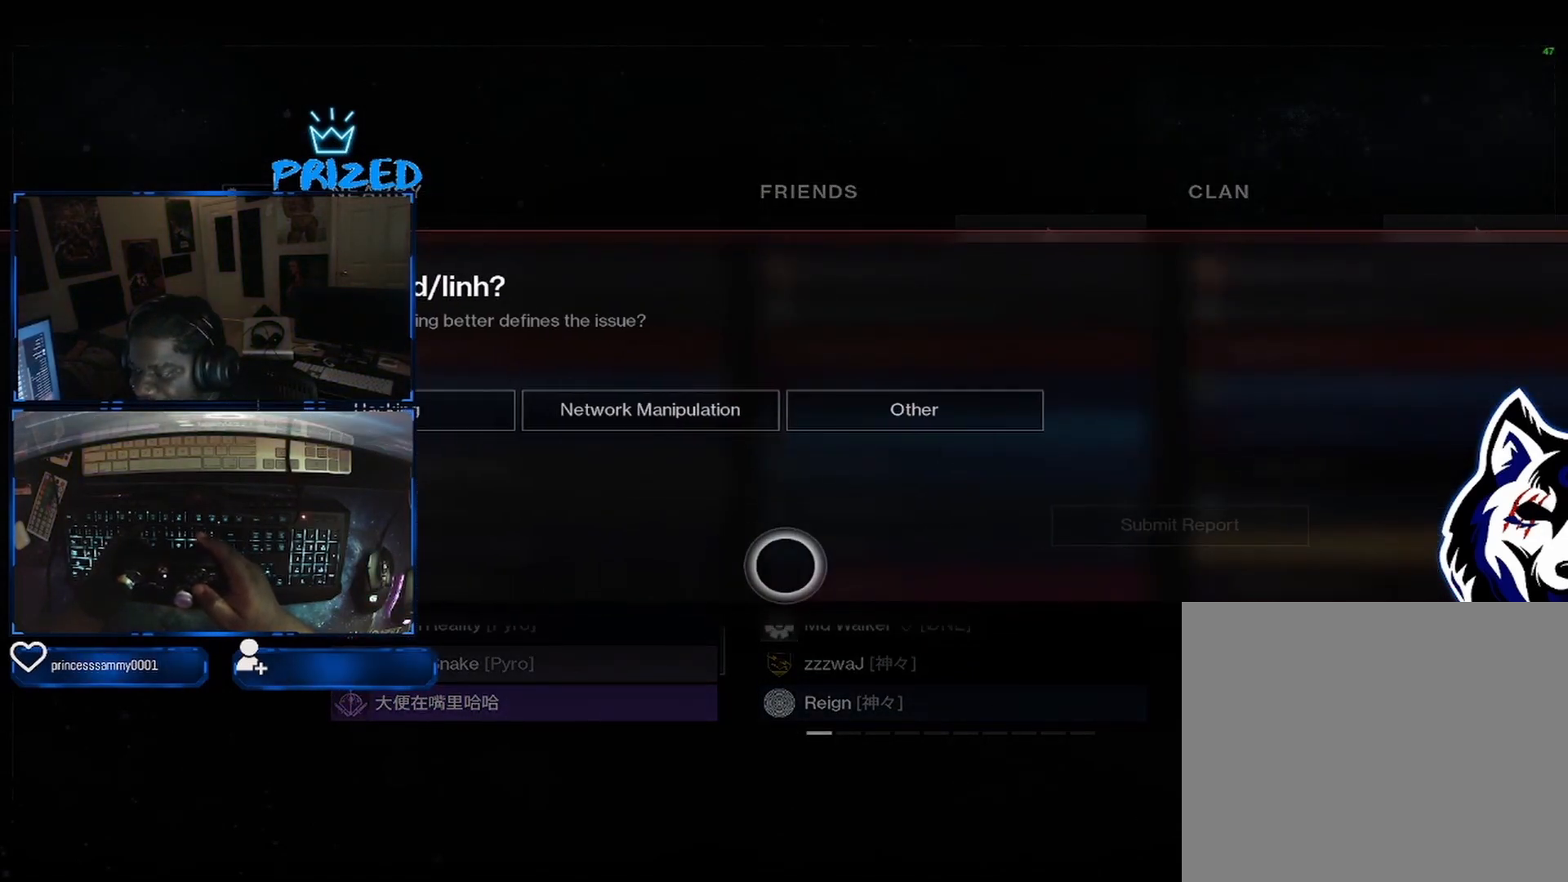
{"buttons": ["A"], "left_stick": "down-right", "right_stick": "center", "events": [[483, "A", "down"], [500, "left_stick", "down-right"]]}
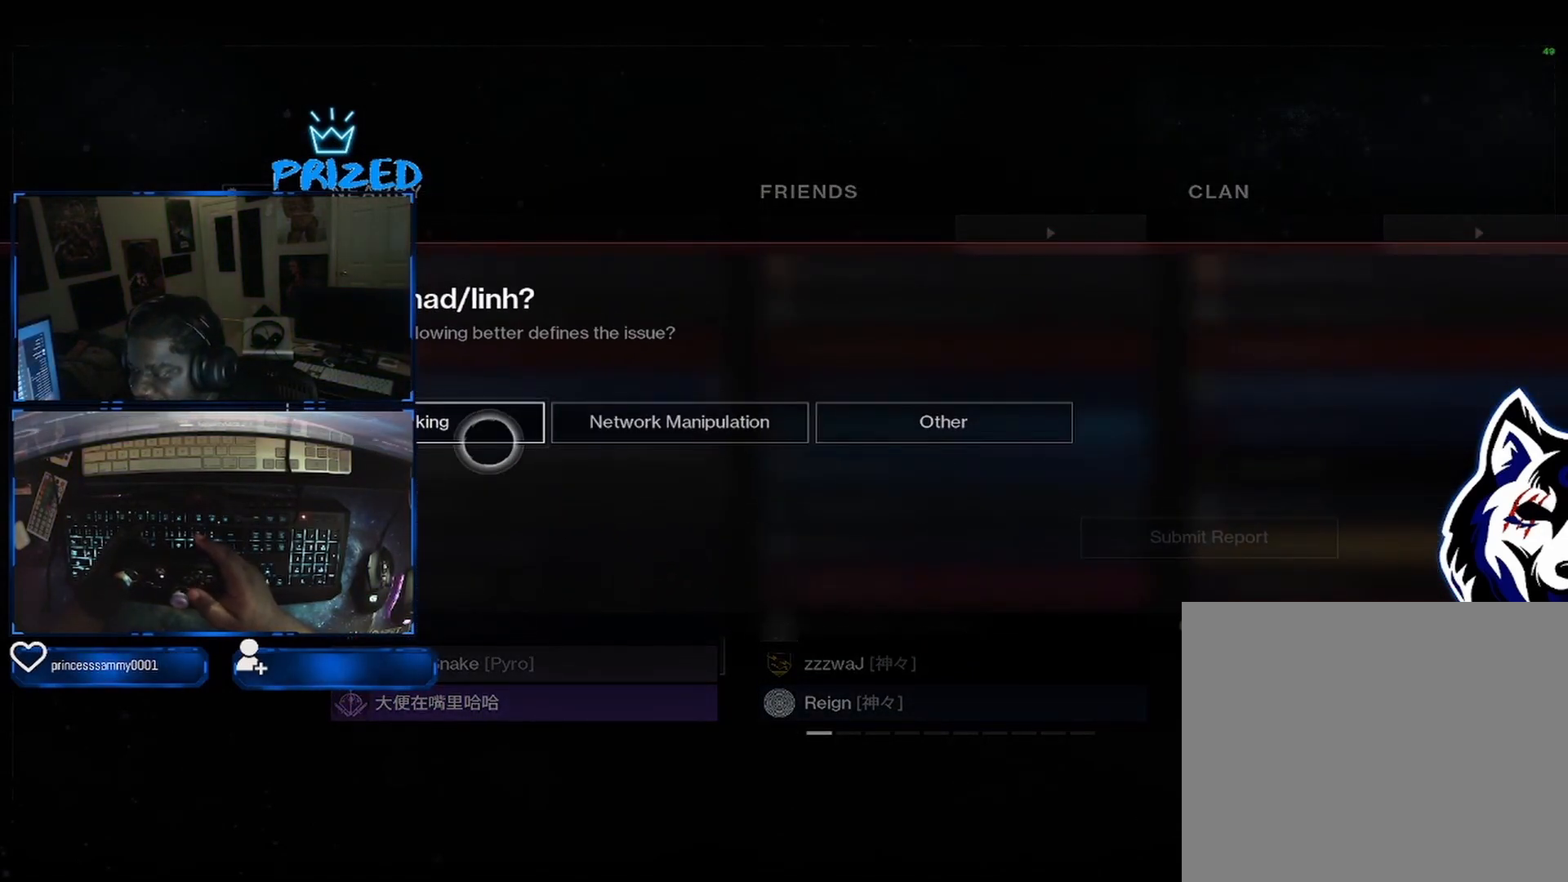
{"buttons": [], "left_stick": "right", "right_stick": "center", "events": [[117, "A", "up"], [417, "left_stick", "right"]]}
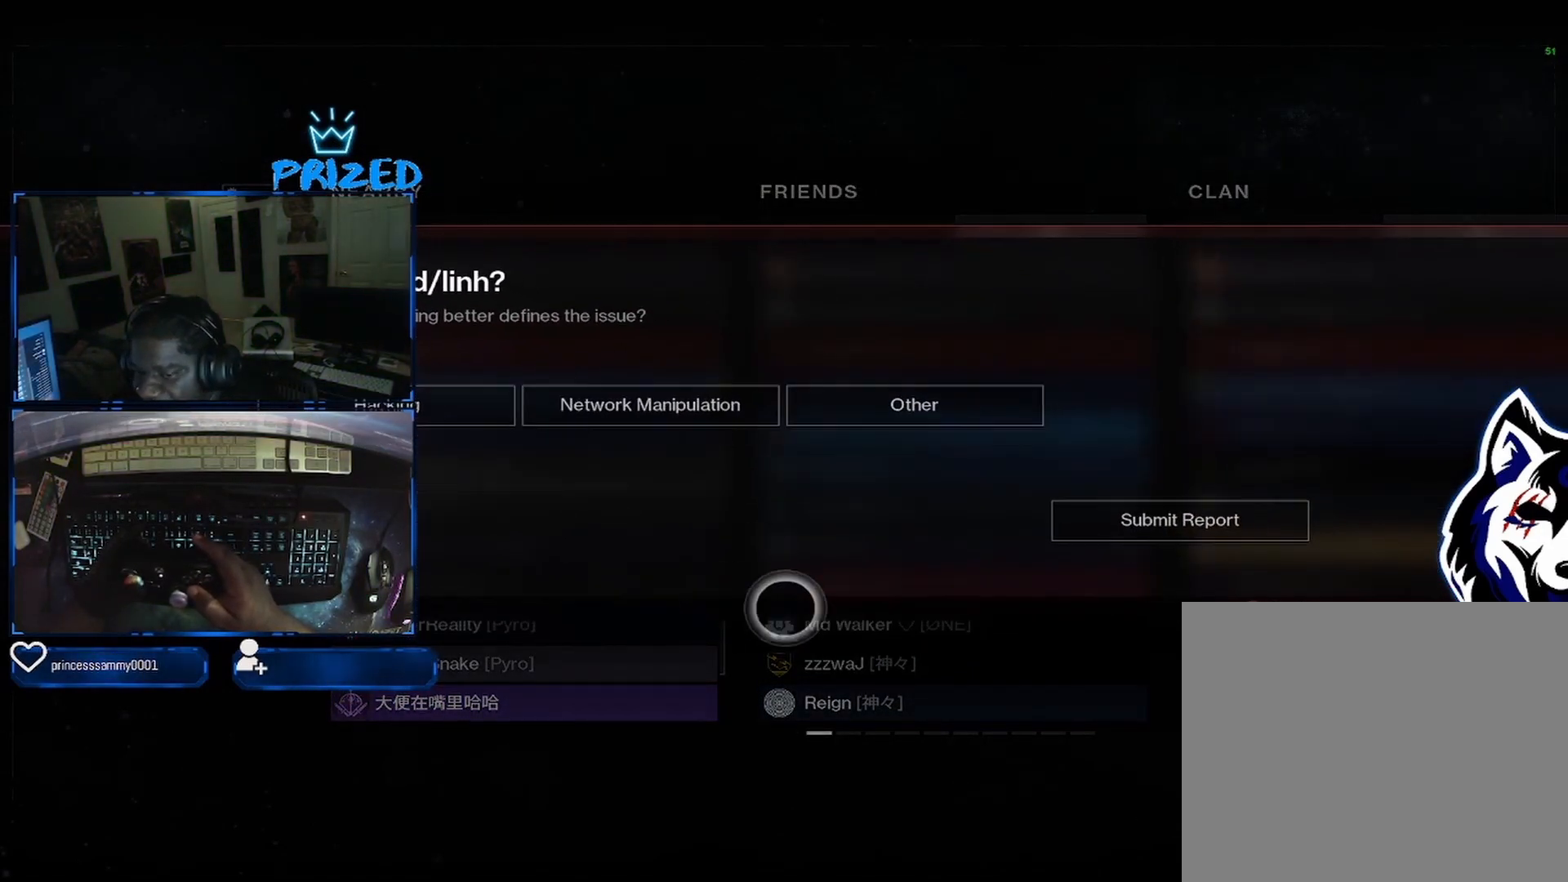
{"buttons": [], "left_stick": "center", "right_stick": "center", "events": [[100, "left_stick", "up-right"], [300, "A", "down"], [367, "left_stick", "center"], [417, "A", "up"]]}
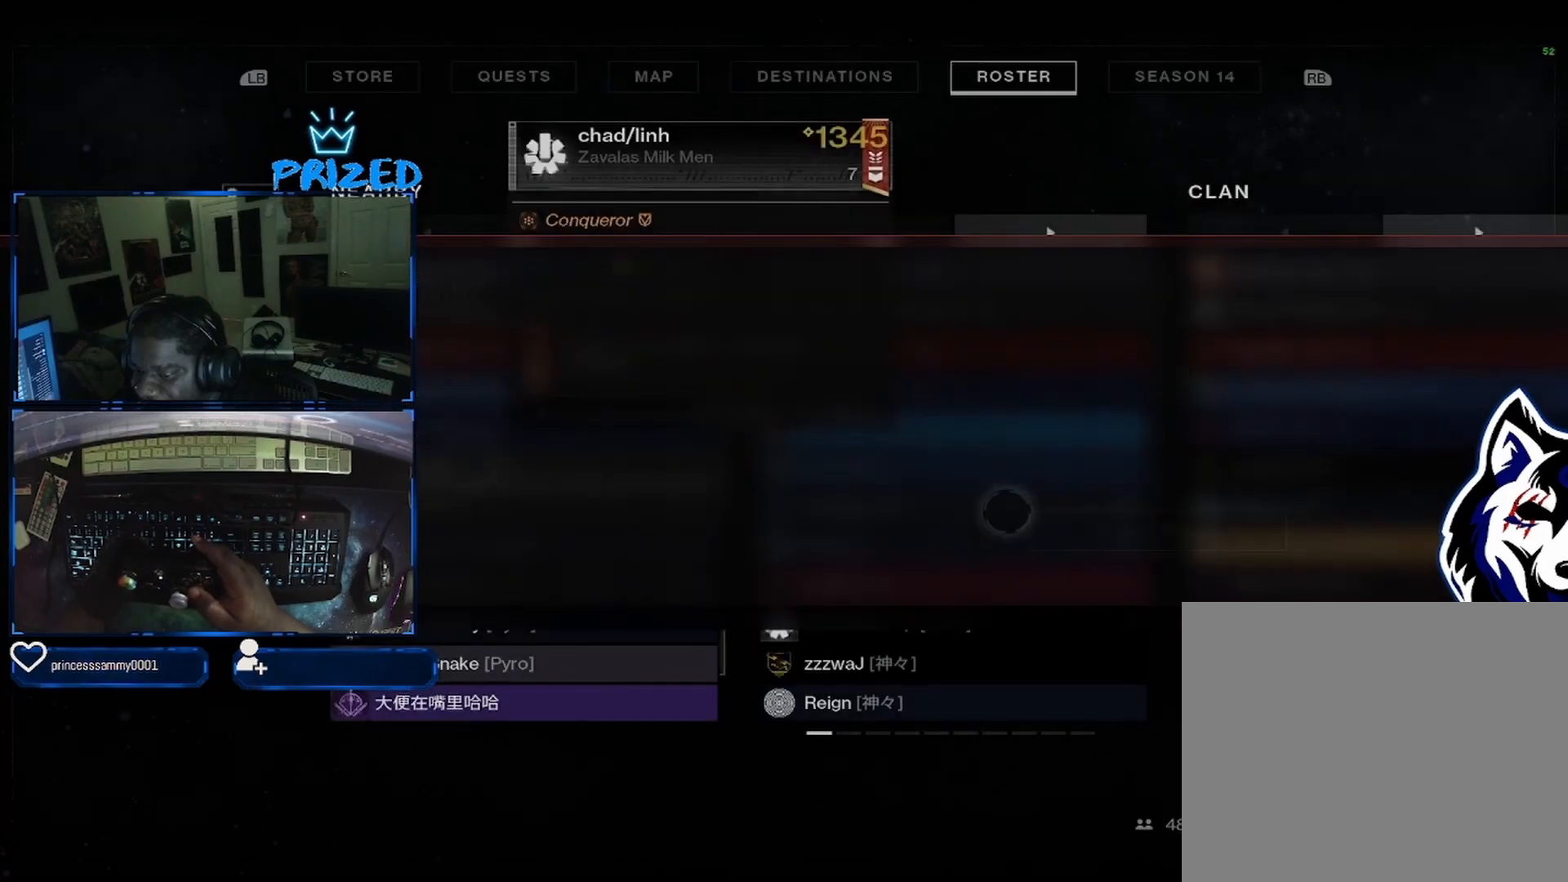
{"buttons": [], "left_stick": "up", "right_stick": "center", "events": [[67, "B", "down"], [167, "B", "up"], [367, "left_stick", "up"]]}
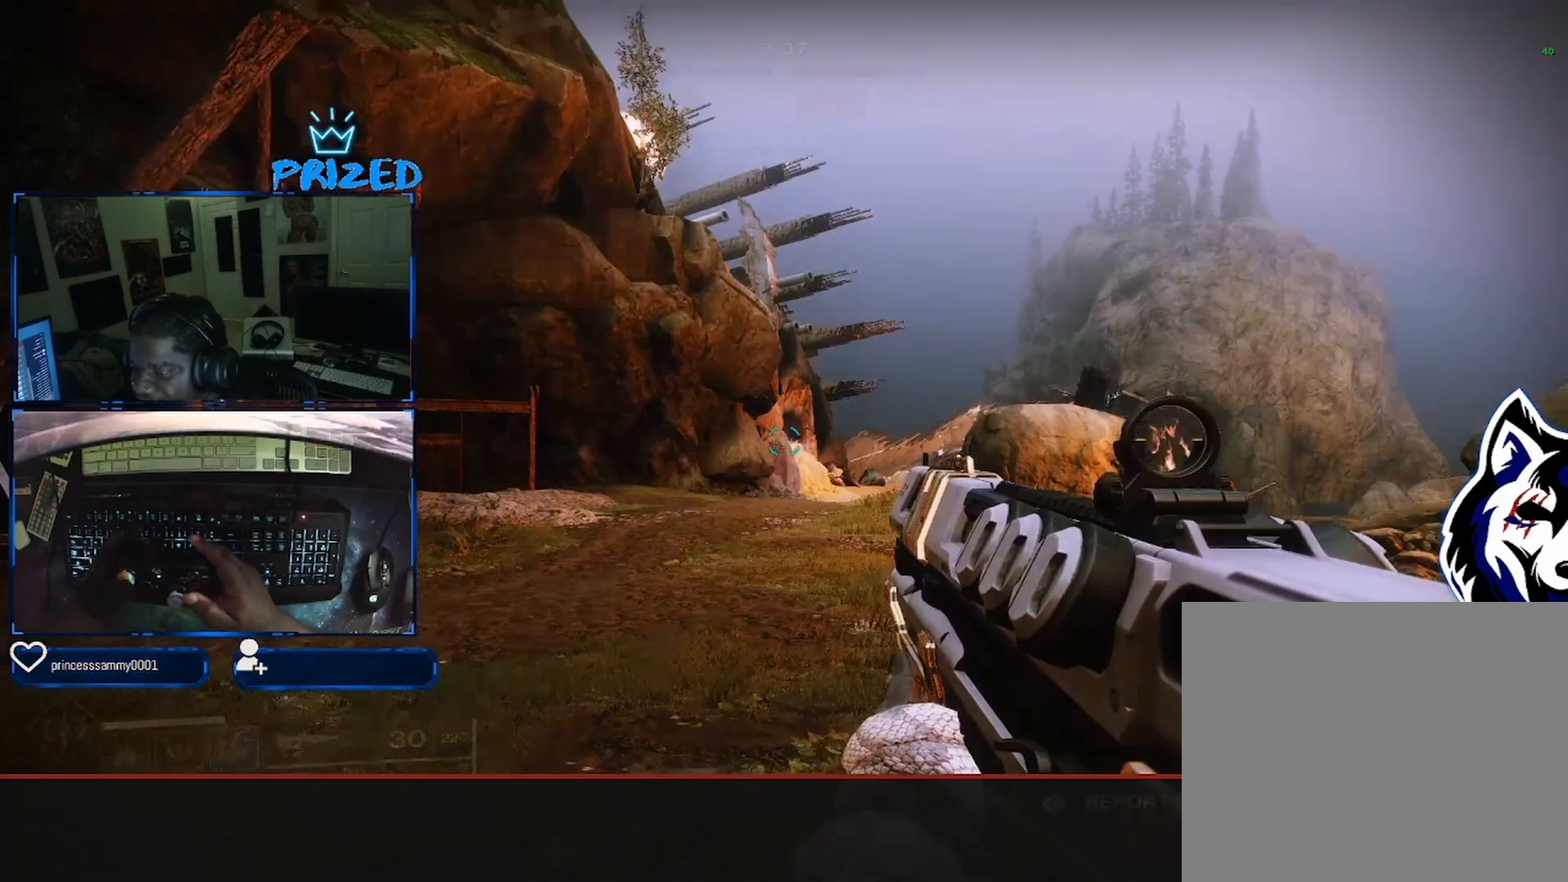
{"buttons": ["L3"], "left_stick": "up", "right_stick": "down", "events": [[33, "L3", "down"], [317, "right_stick", "down"]]}
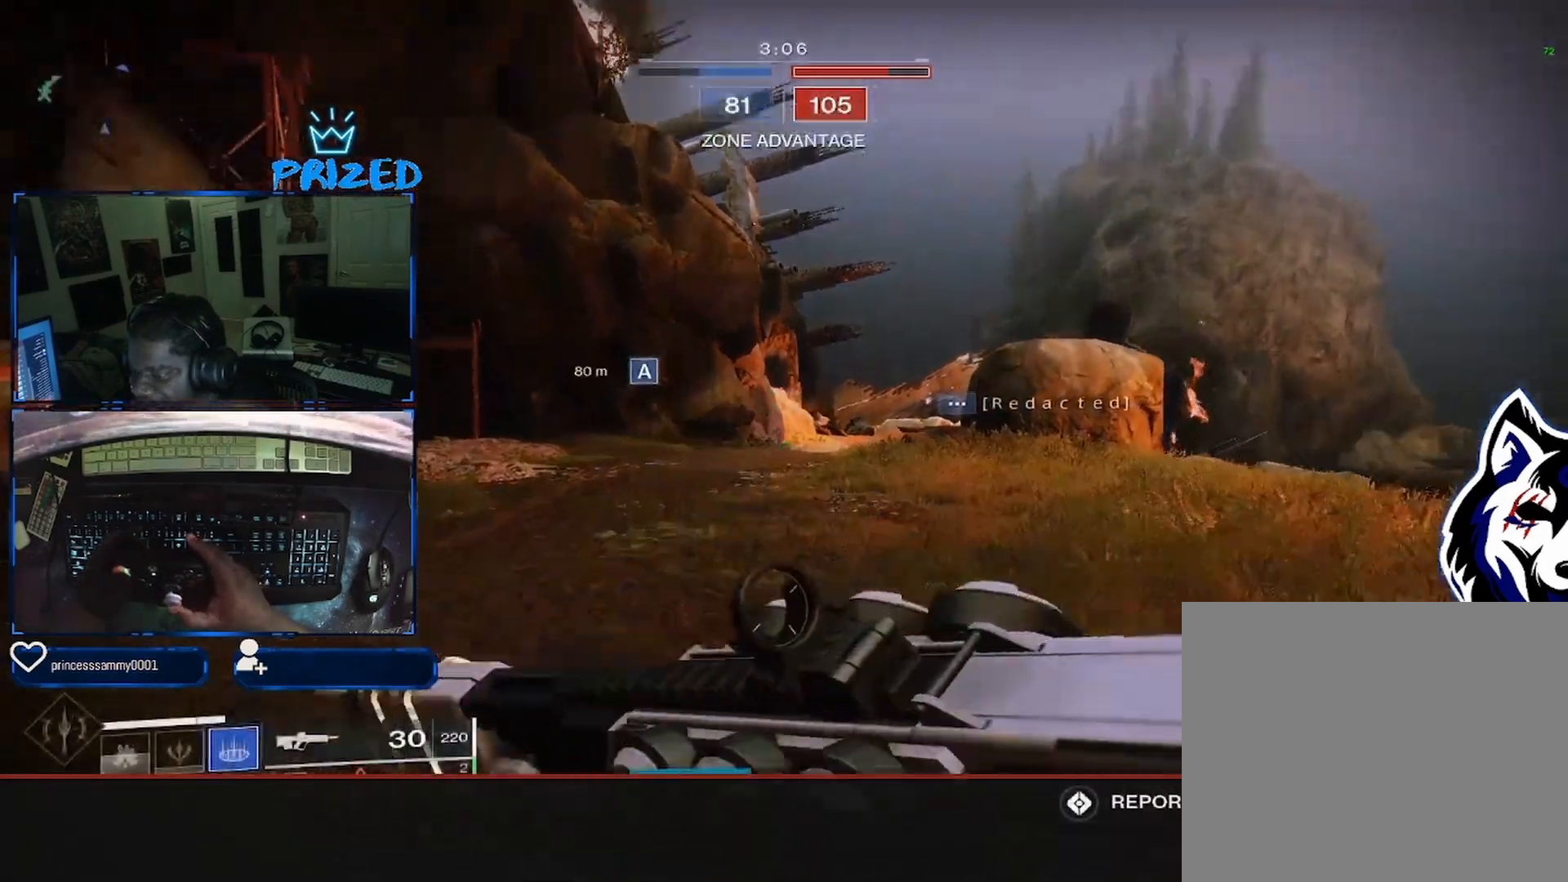
{"buttons": [], "left_stick": "up", "right_stick": "center", "events": [[67, "right_stick", "down-right"], [167, "right_stick", "center"], [400, "L3", "up"]]}
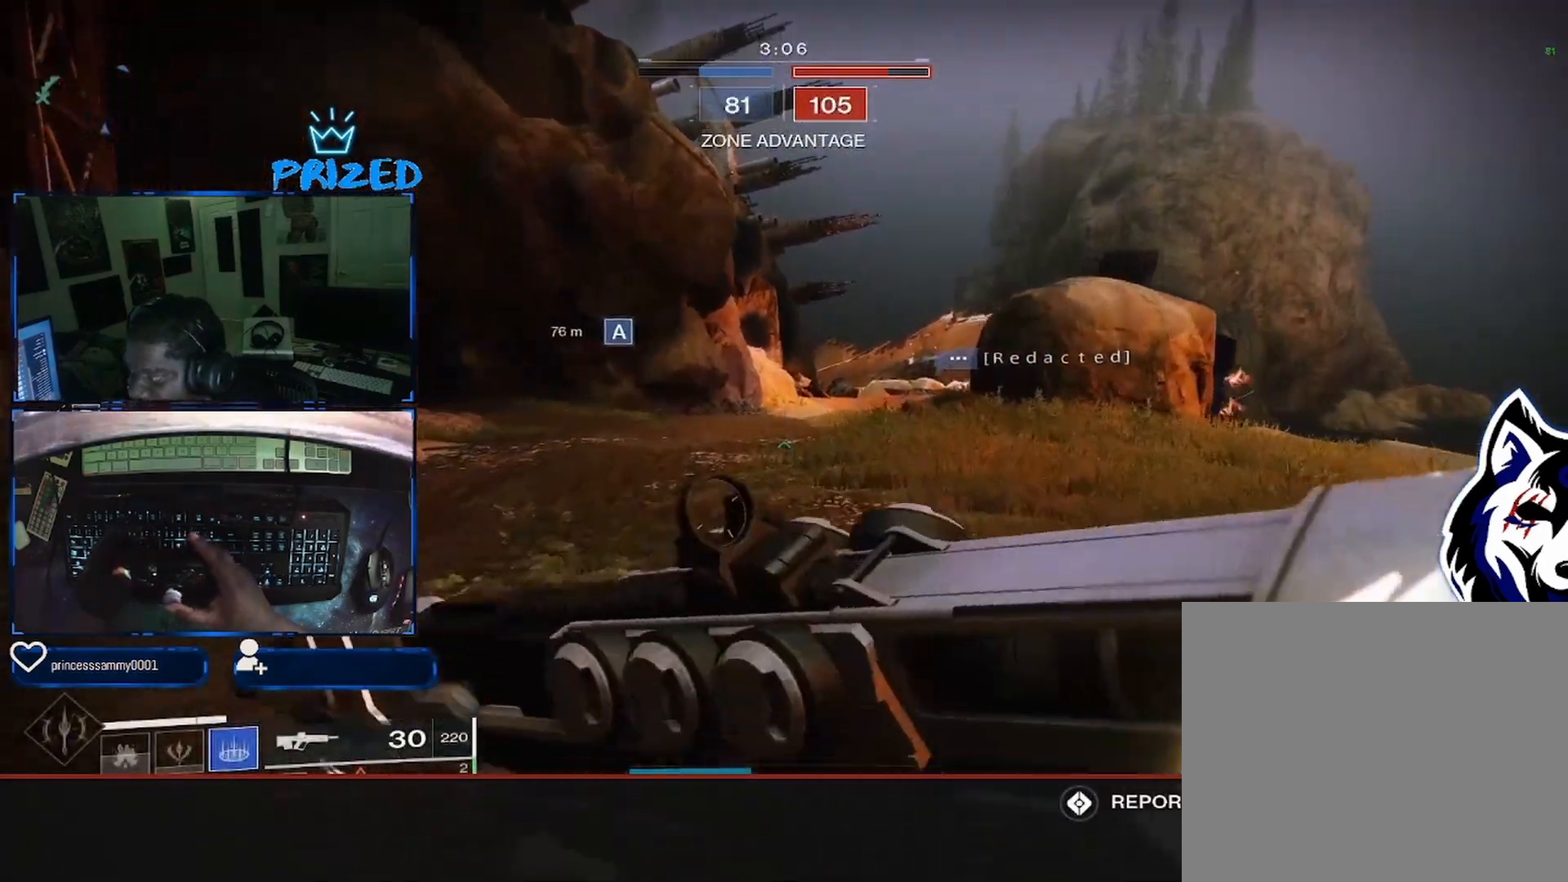
{"buttons": [], "left_stick": "up", "right_stick": "down-right", "events": [[500, "right_stick", "down-right"]]}
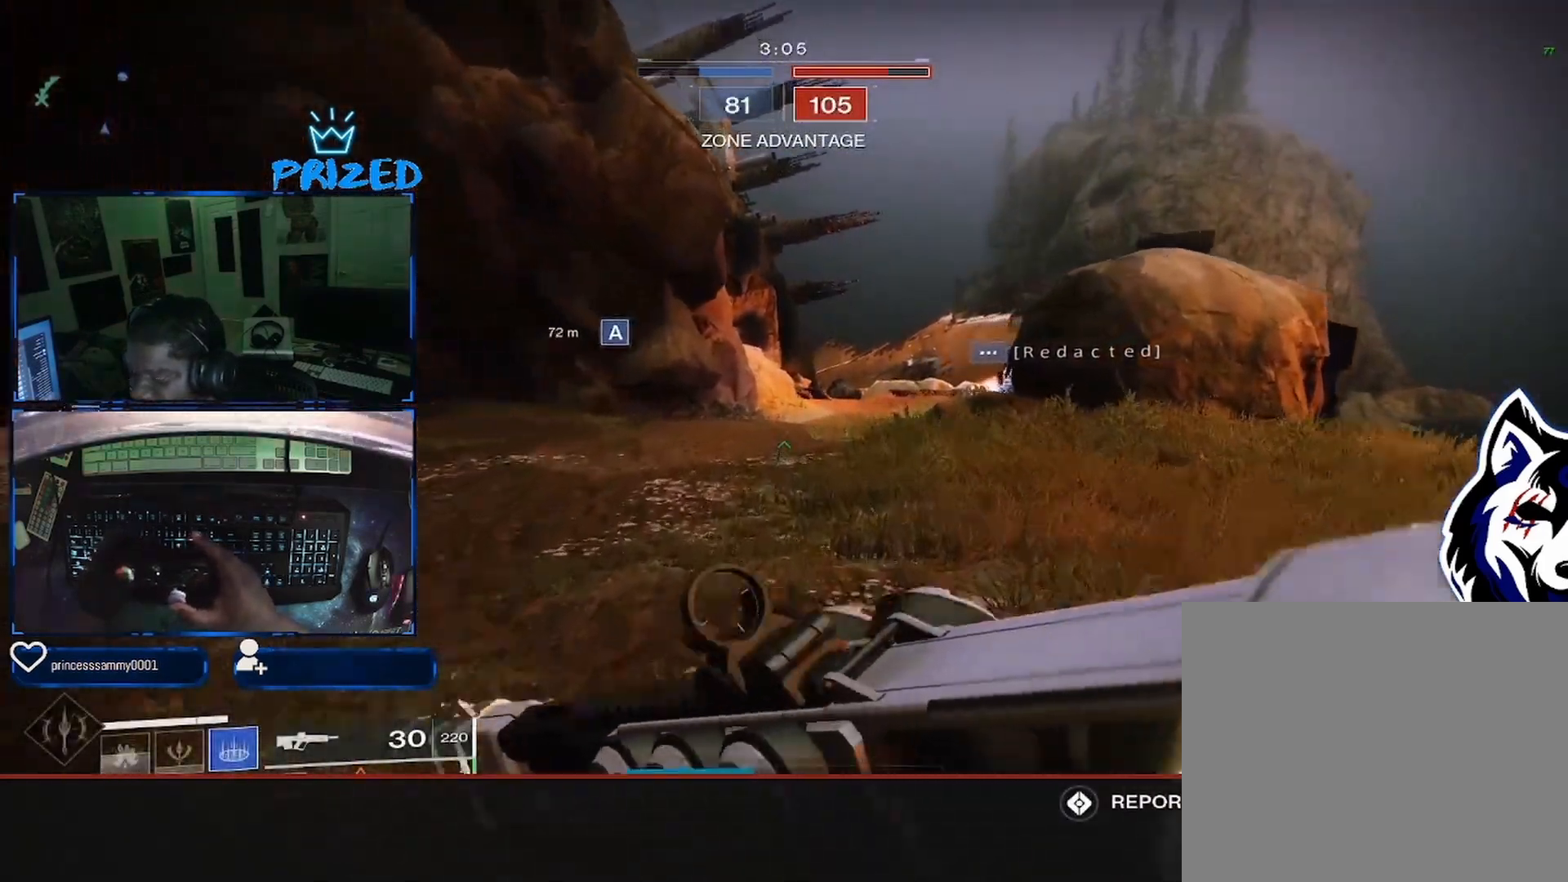
{"buttons": ["A", "L3"], "left_stick": "up", "right_stick": "right", "events": [[233, "L3", "down"], [450, "right_stick", "right"], [483, "A", "down"]]}
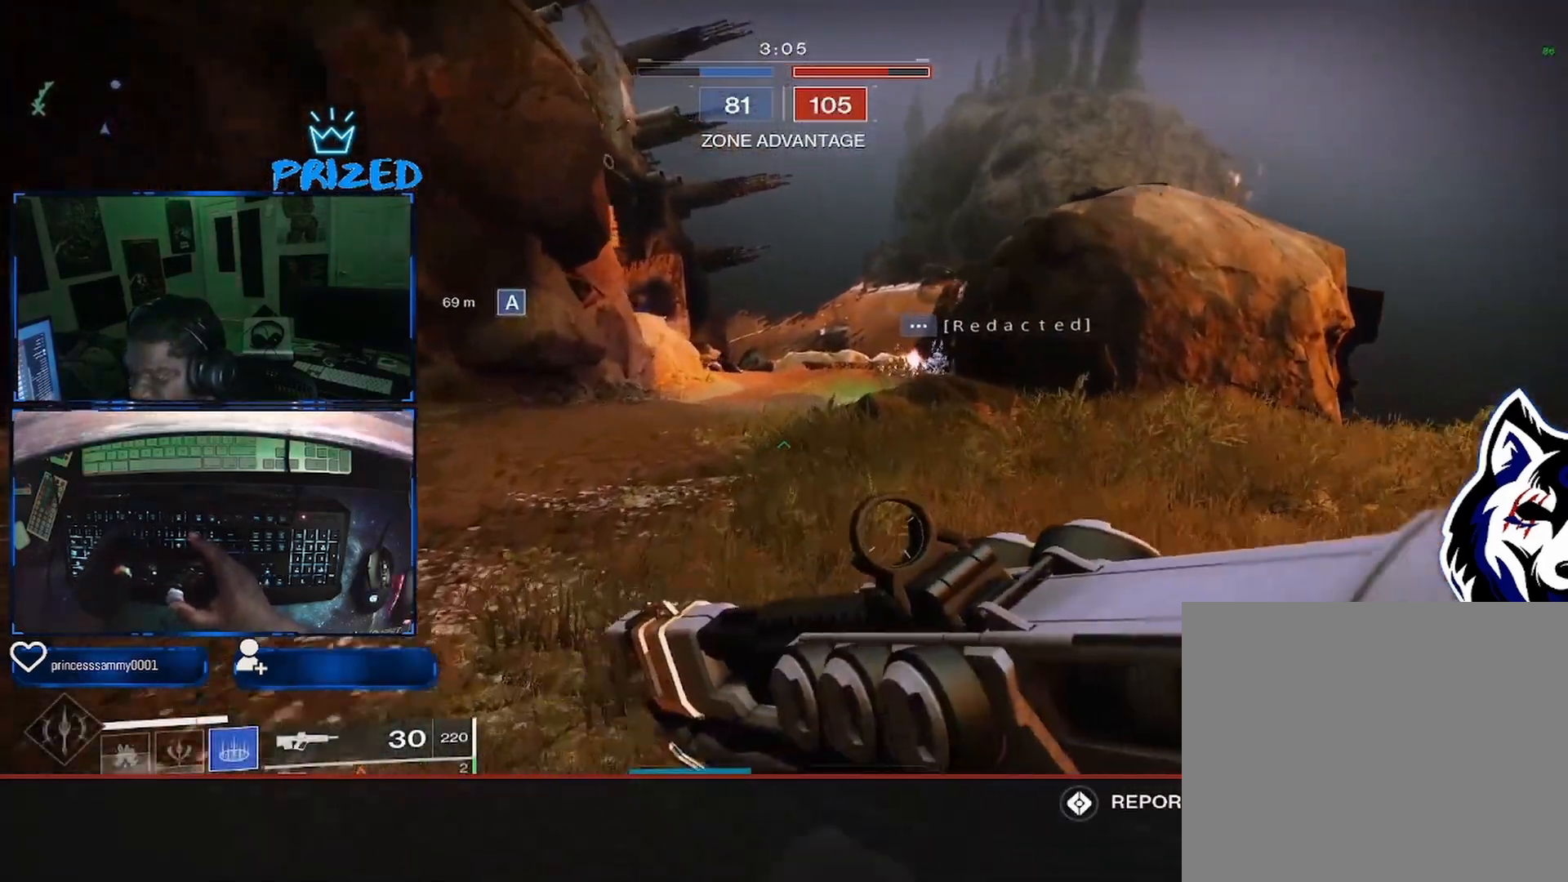
{"buttons": ["A"], "left_stick": "up", "right_stick": "left", "events": [[83, "L3", "up"], [150, "A", "up"], [250, "A", "down"], [333, "right_stick", "center"], [383, "A", "up"], [417, "right_stick", "left"], [467, "A", "down"]]}
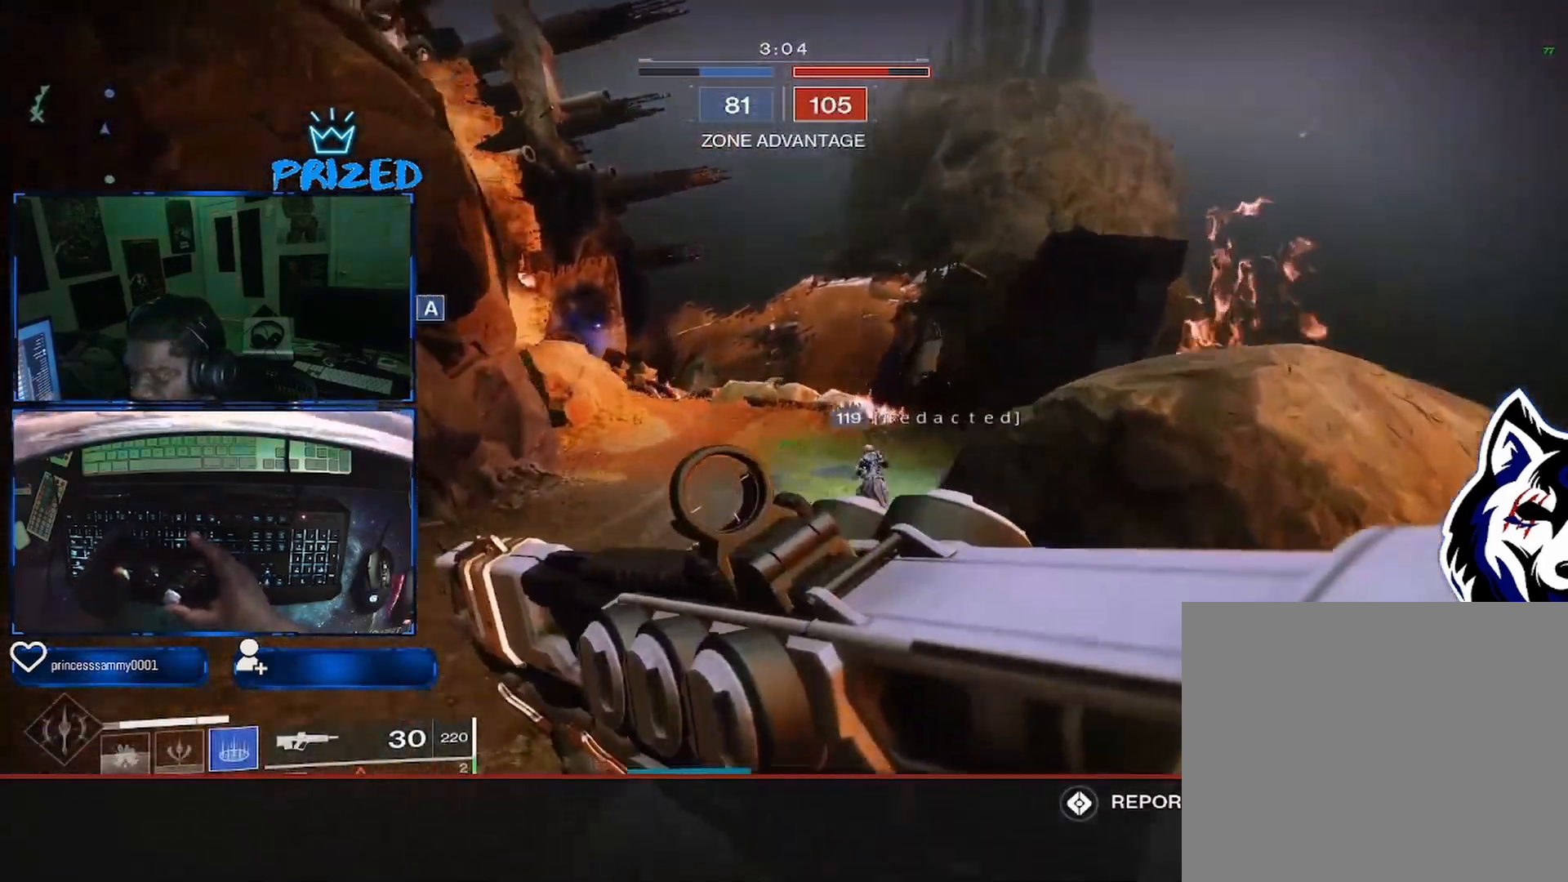
{"buttons": [], "left_stick": "up", "right_stick": "left", "events": [[83, "A", "up"], [117, "right_stick", "down-left"], [417, "right_stick", "left"]]}
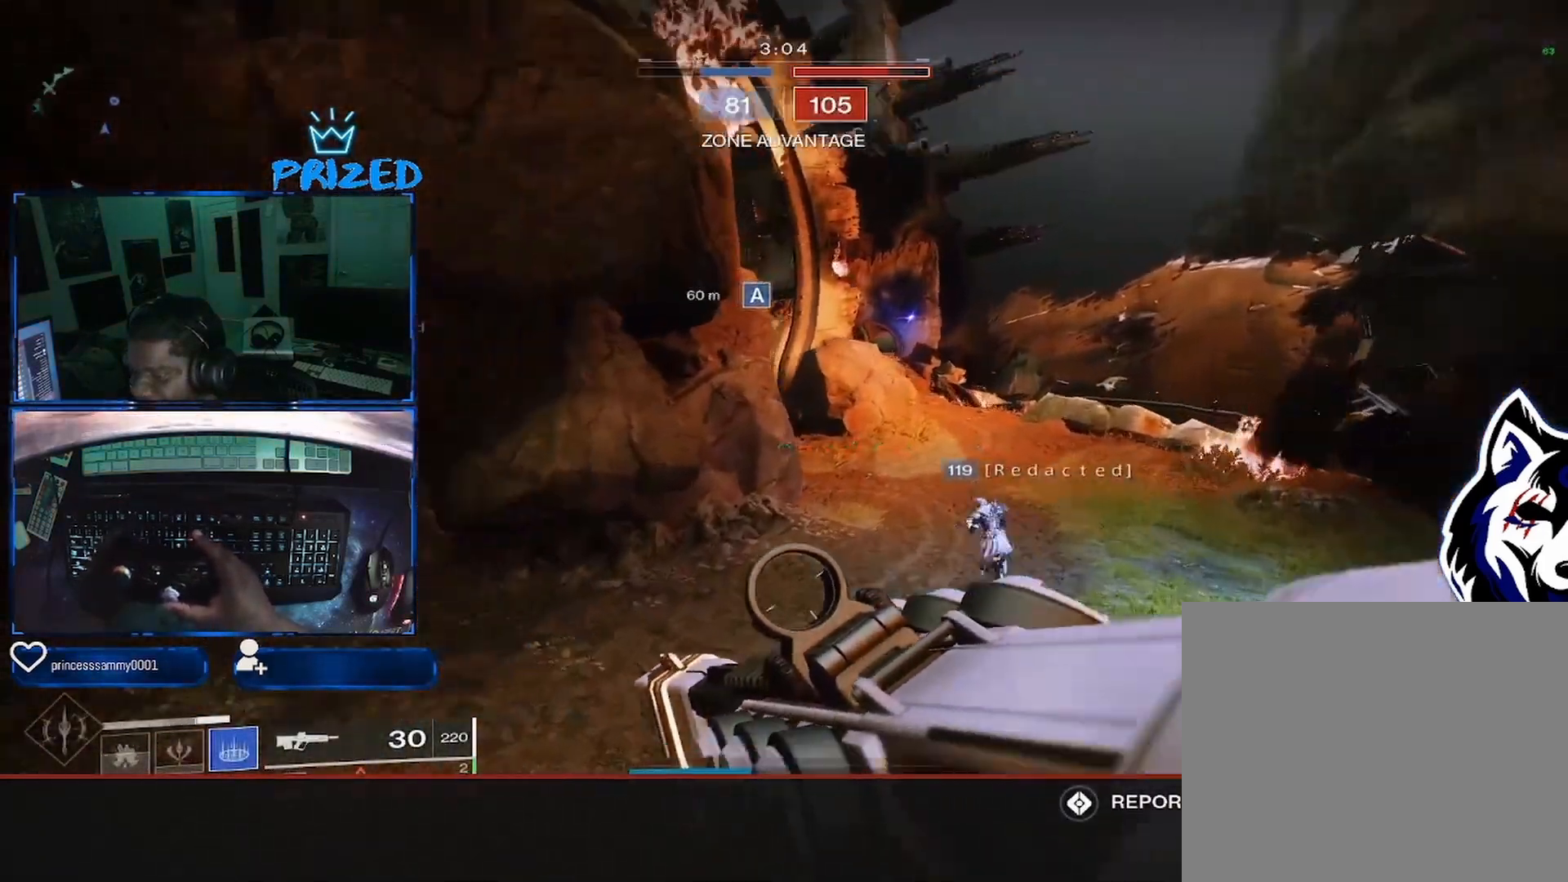
{"buttons": [], "left_stick": "up", "right_stick": "center", "events": [[167, "right_stick", "center"]]}
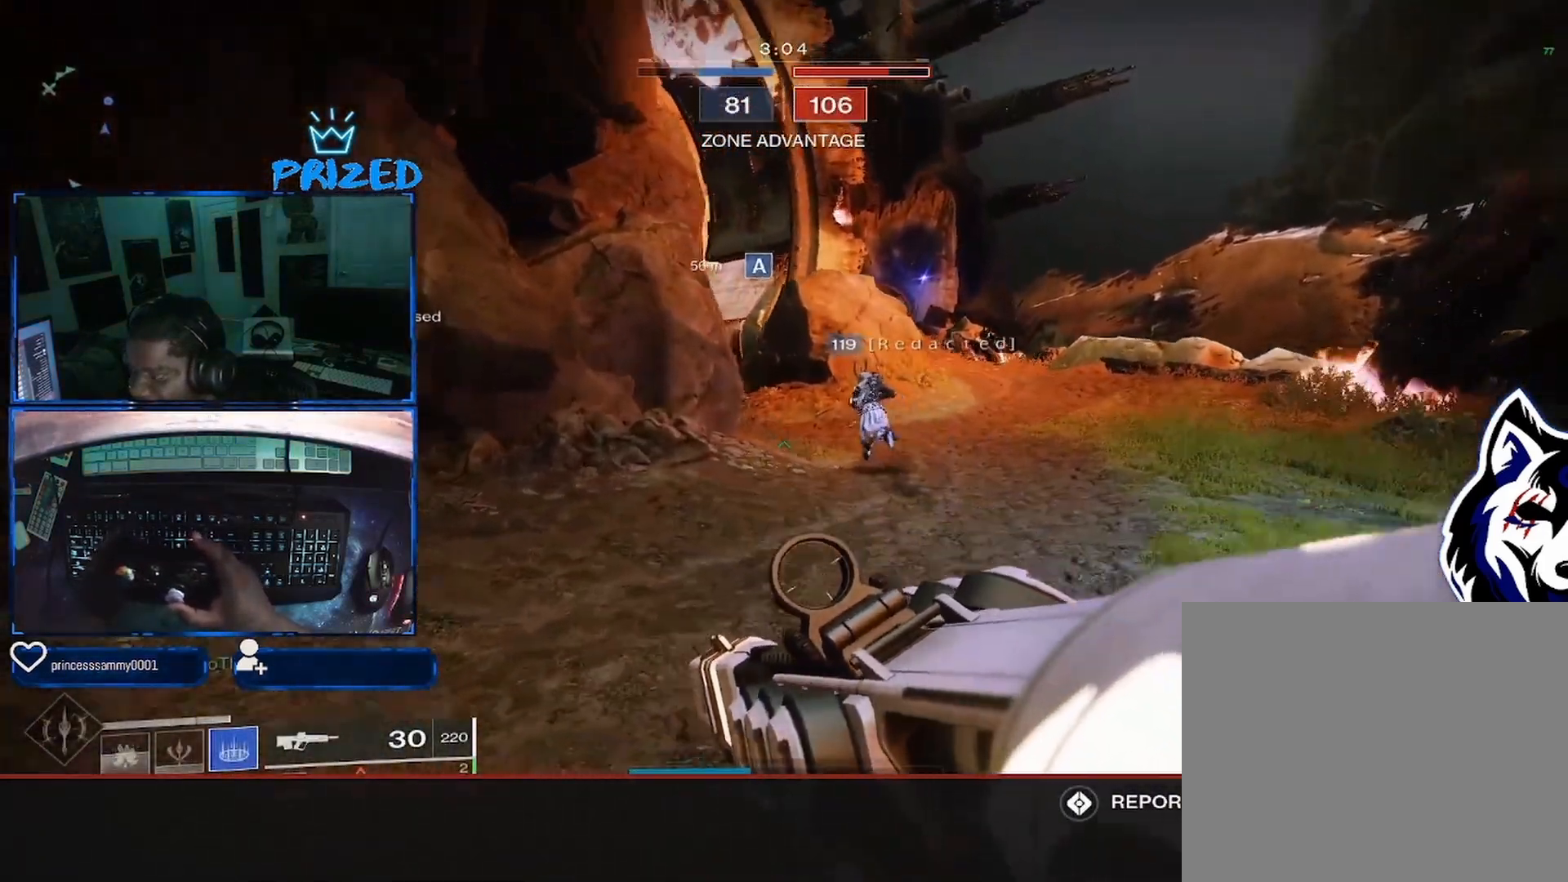
{"buttons": ["L3"], "left_stick": "up", "right_stick": "center", "events": [[250, "L3", "down"]]}
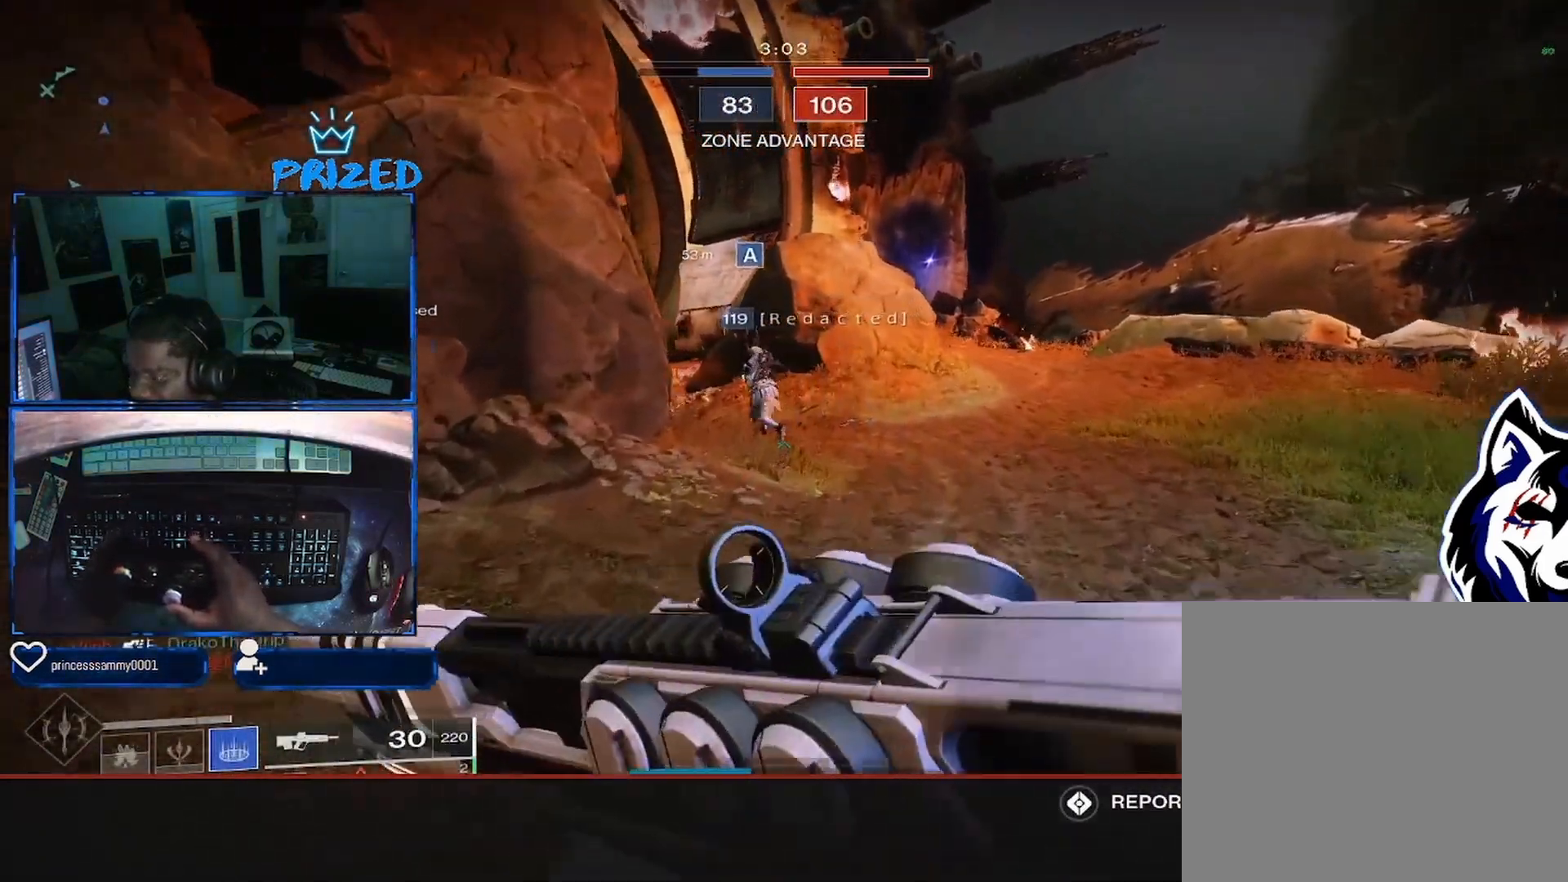
{"buttons": ["B"], "left_stick": "up", "right_stick": "center", "events": [[33, "L3", "up"], [417, "B", "down"]]}
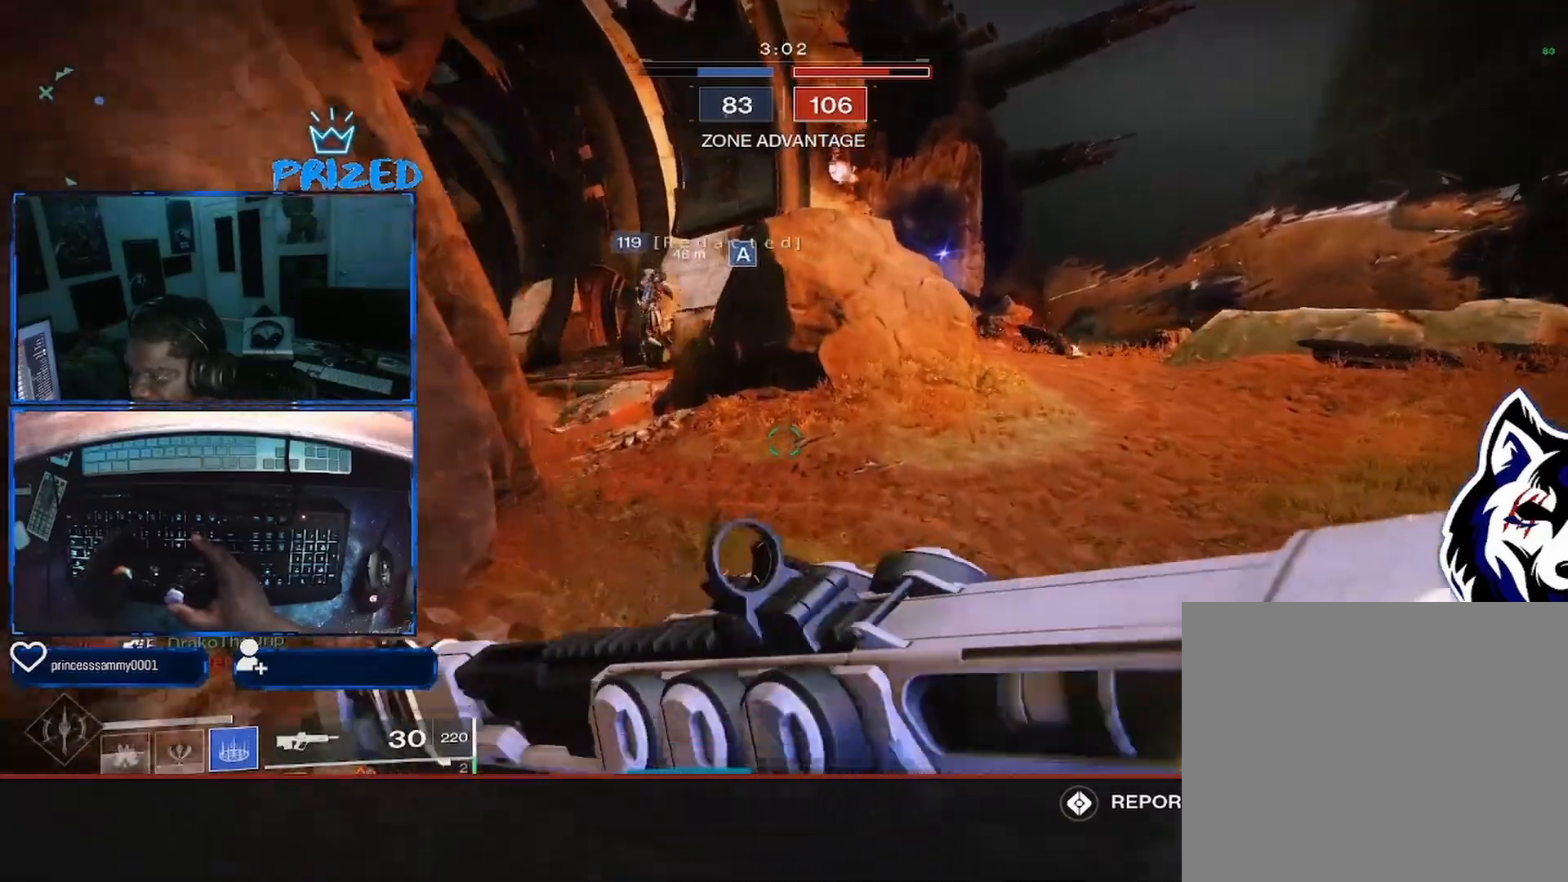
{"buttons": [], "left_stick": "up", "right_stick": "center", "events": [[67, "right_stick", "left"], [167, "B", "up"], [167, "left_stick", "center"], [450, "right_stick", "center"], [483, "left_stick", "up"]]}
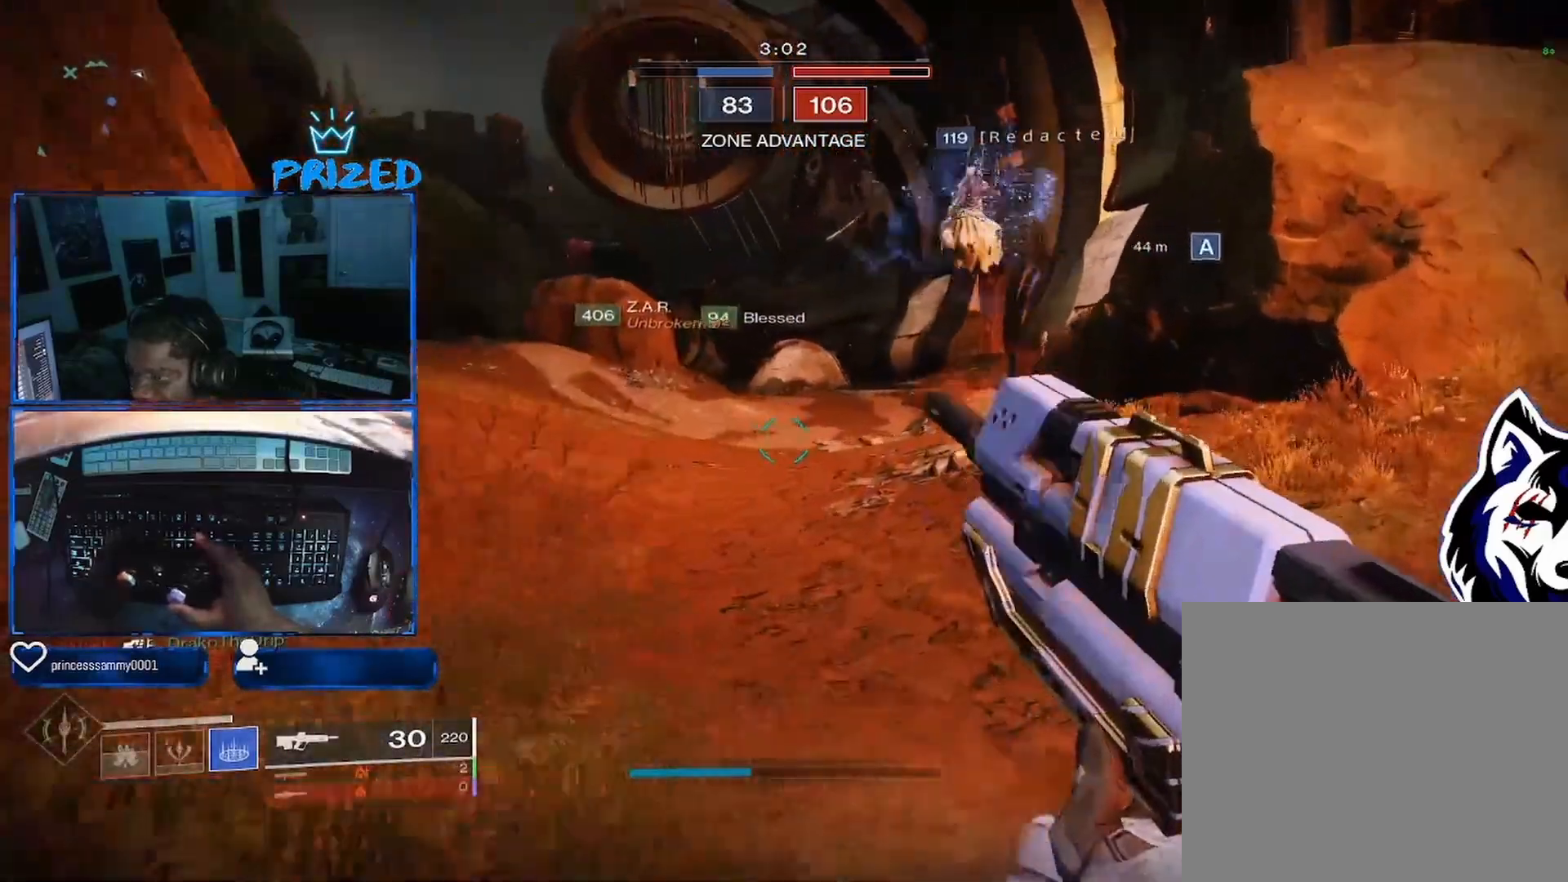
{"buttons": ["L3"], "left_stick": "up", "right_stick": "down-right", "events": [[200, "L3", "down"], [200, "right_stick", "down"], [417, "right_stick", "down-right"]]}
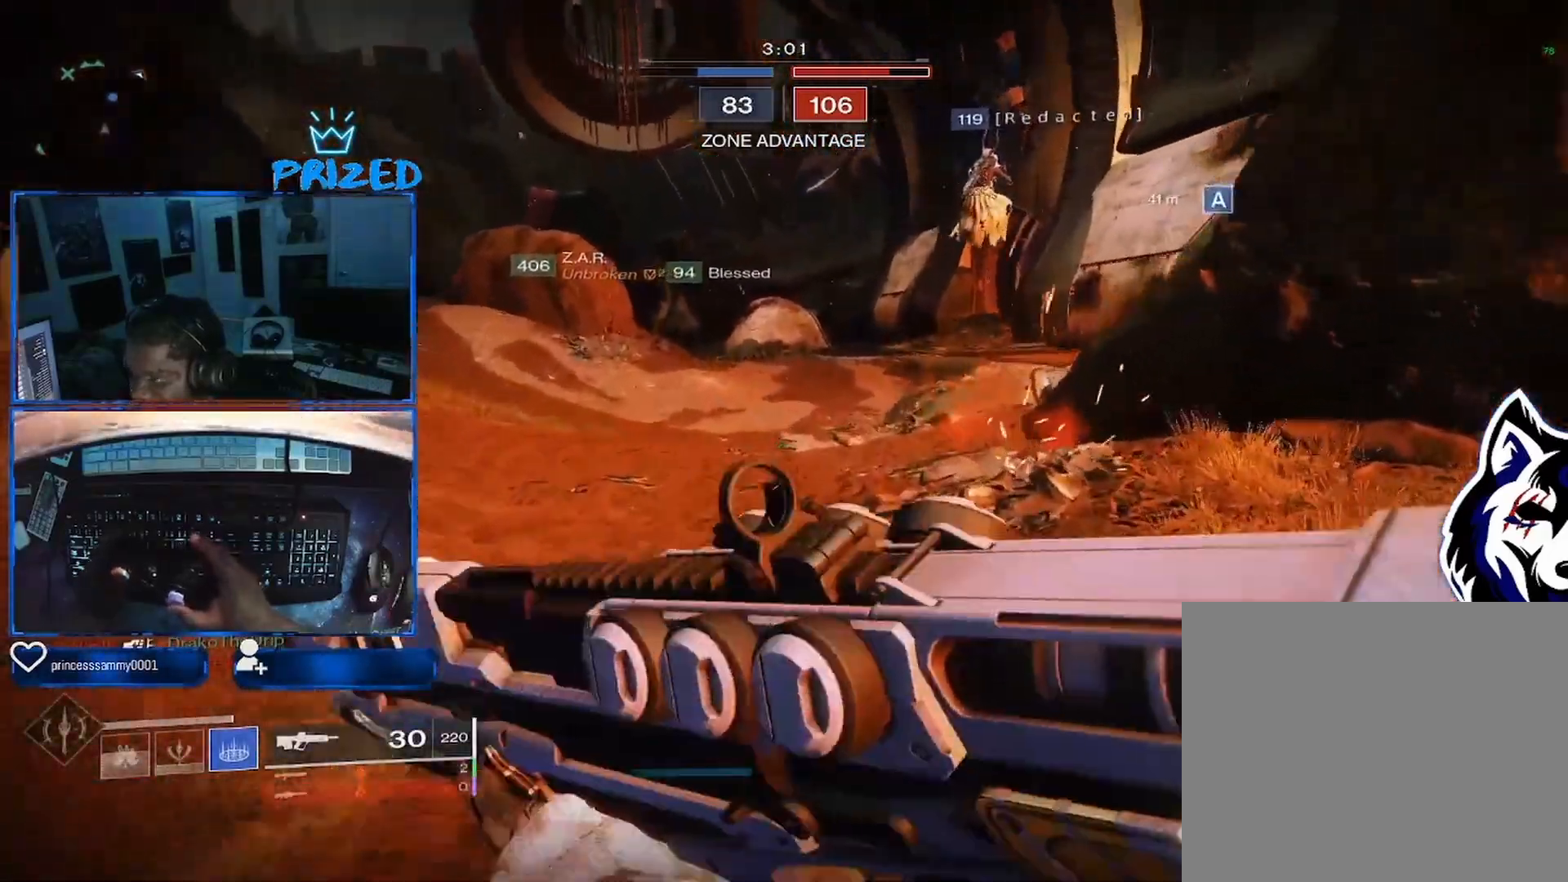
{"buttons": [], "left_stick": "up", "right_stick": "right", "events": [[167, "L3", "up"], [167, "right_stick", "center"], [500, "right_stick", "right"]]}
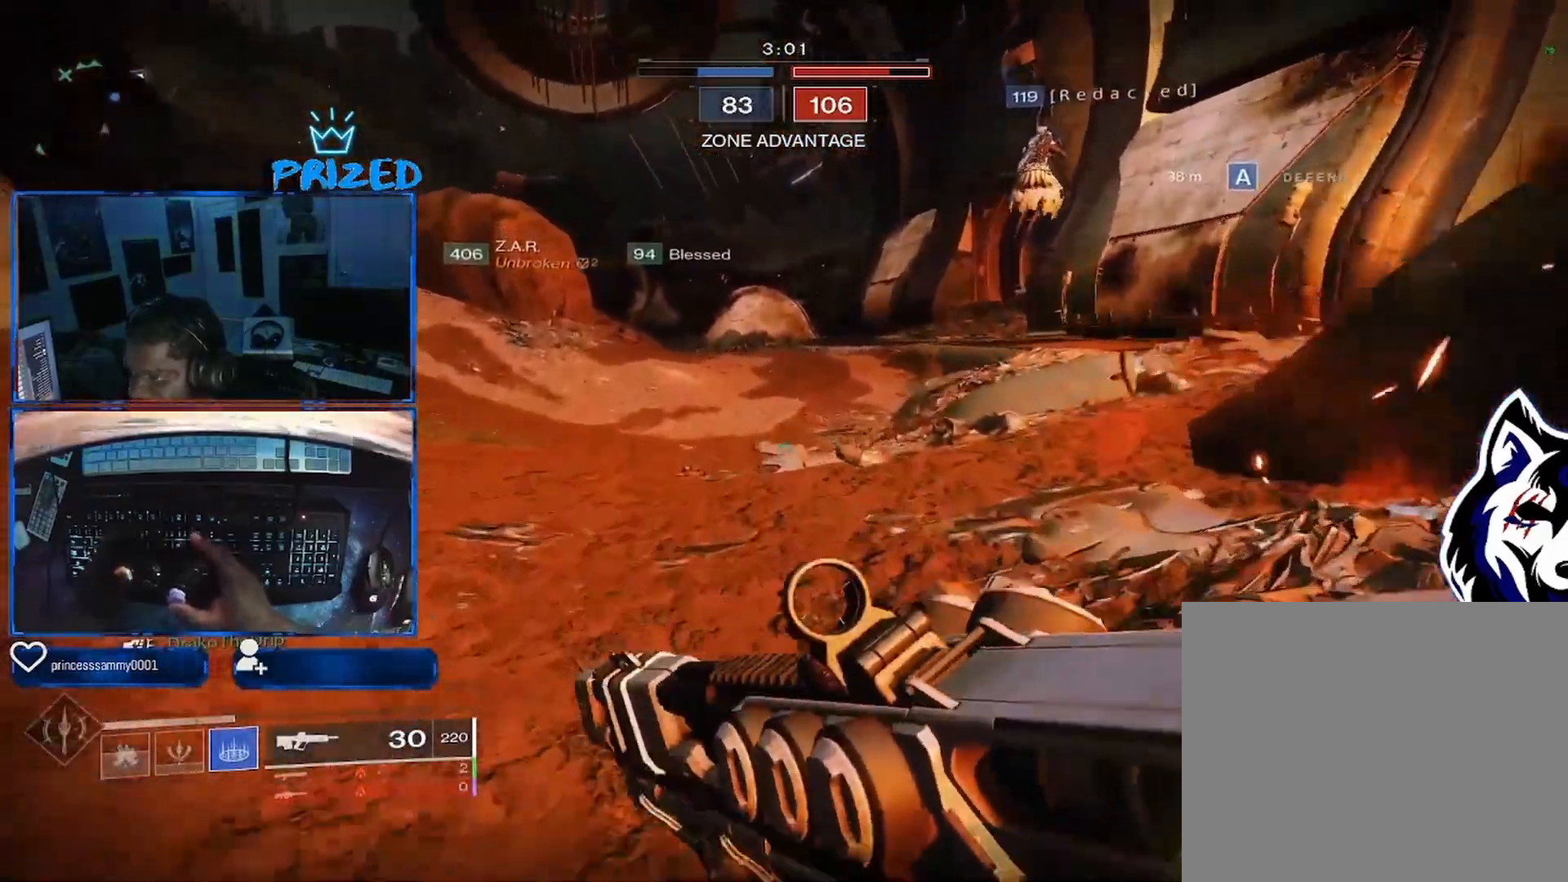
{"buttons": ["L3"], "left_stick": "up", "right_stick": "center", "events": [[200, "L3", "down"], [467, "right_stick", "center"]]}
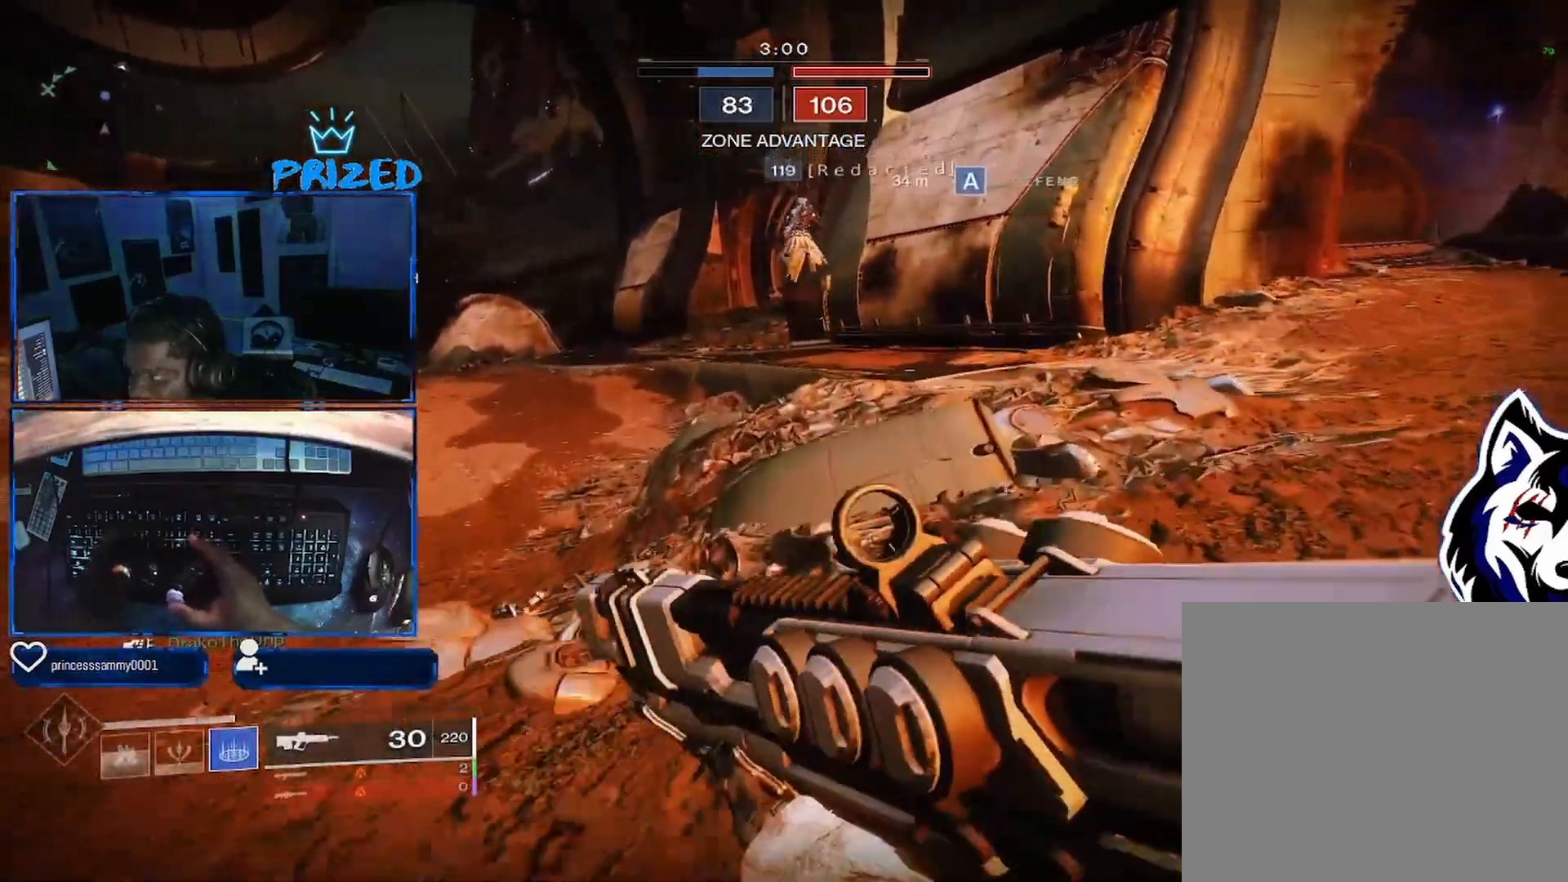
{"buttons": [], "left_stick": "up", "right_stick": "center", "events": [[83, "right_stick", "left"], [233, "L3", "up"], [367, "right_stick", "center"]]}
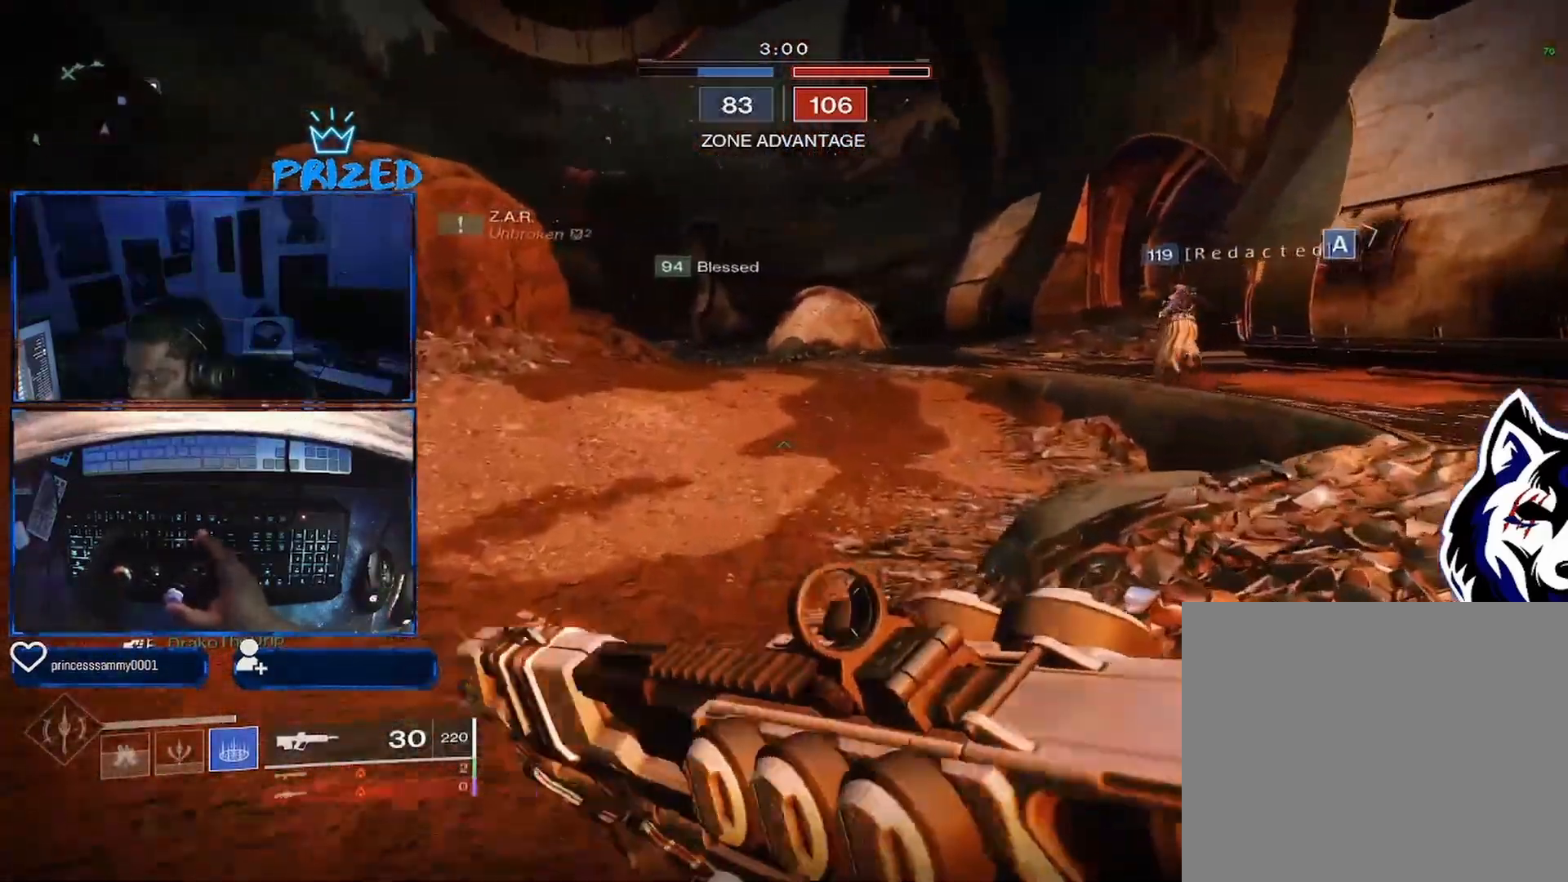
{"buttons": [], "left_stick": "up", "right_stick": "right", "events": [[500, "right_stick", "right"]]}
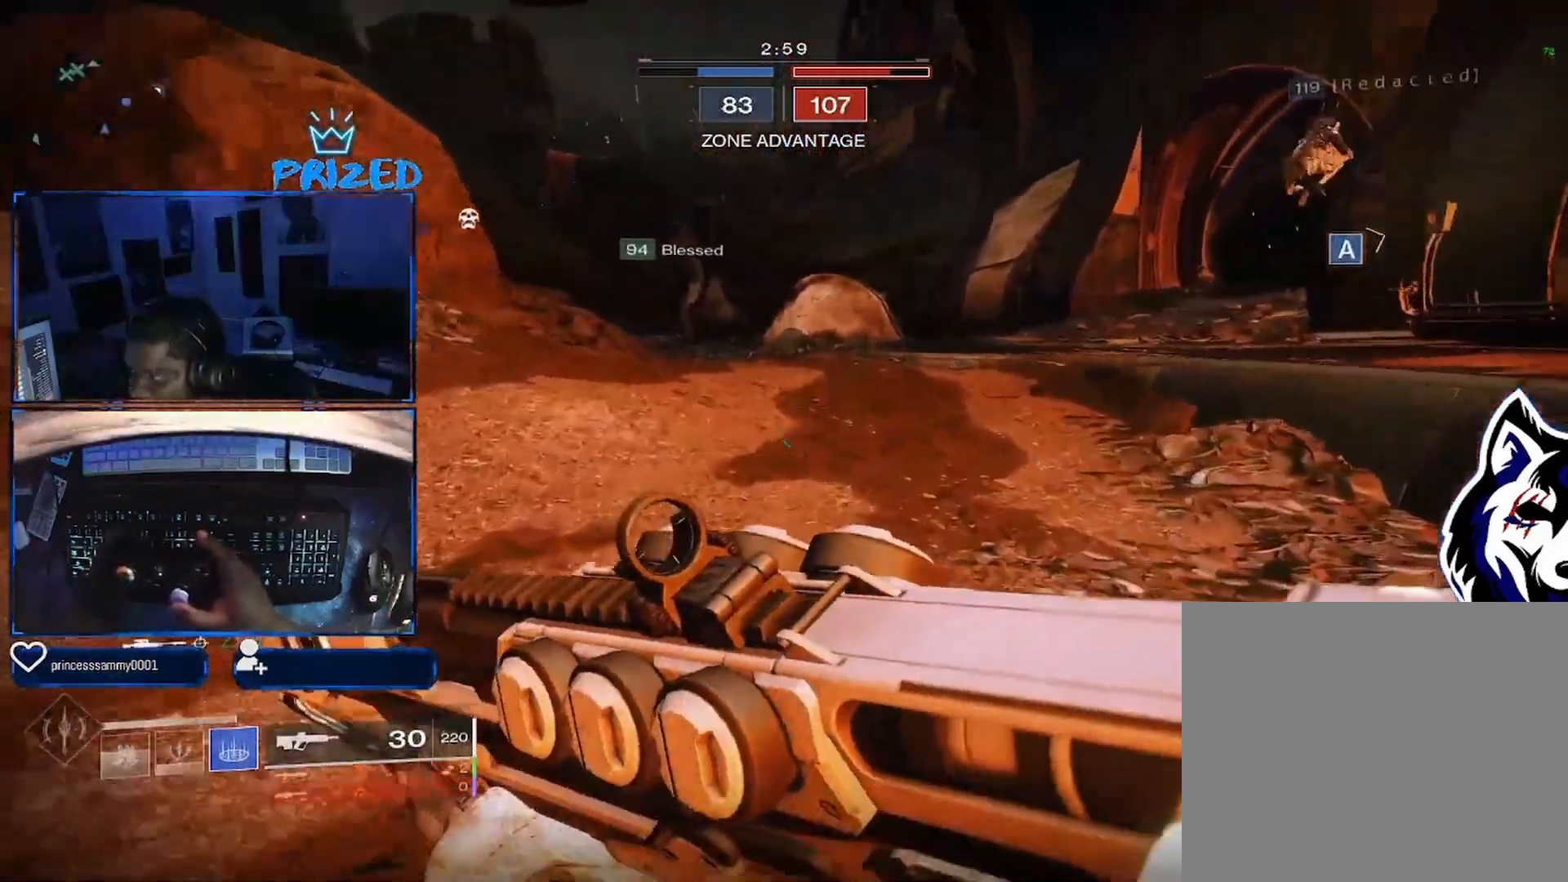
{"buttons": ["L3"], "left_stick": "up", "right_stick": "center", "events": [[317, "L3", "down"], [500, "right_stick", "center"]]}
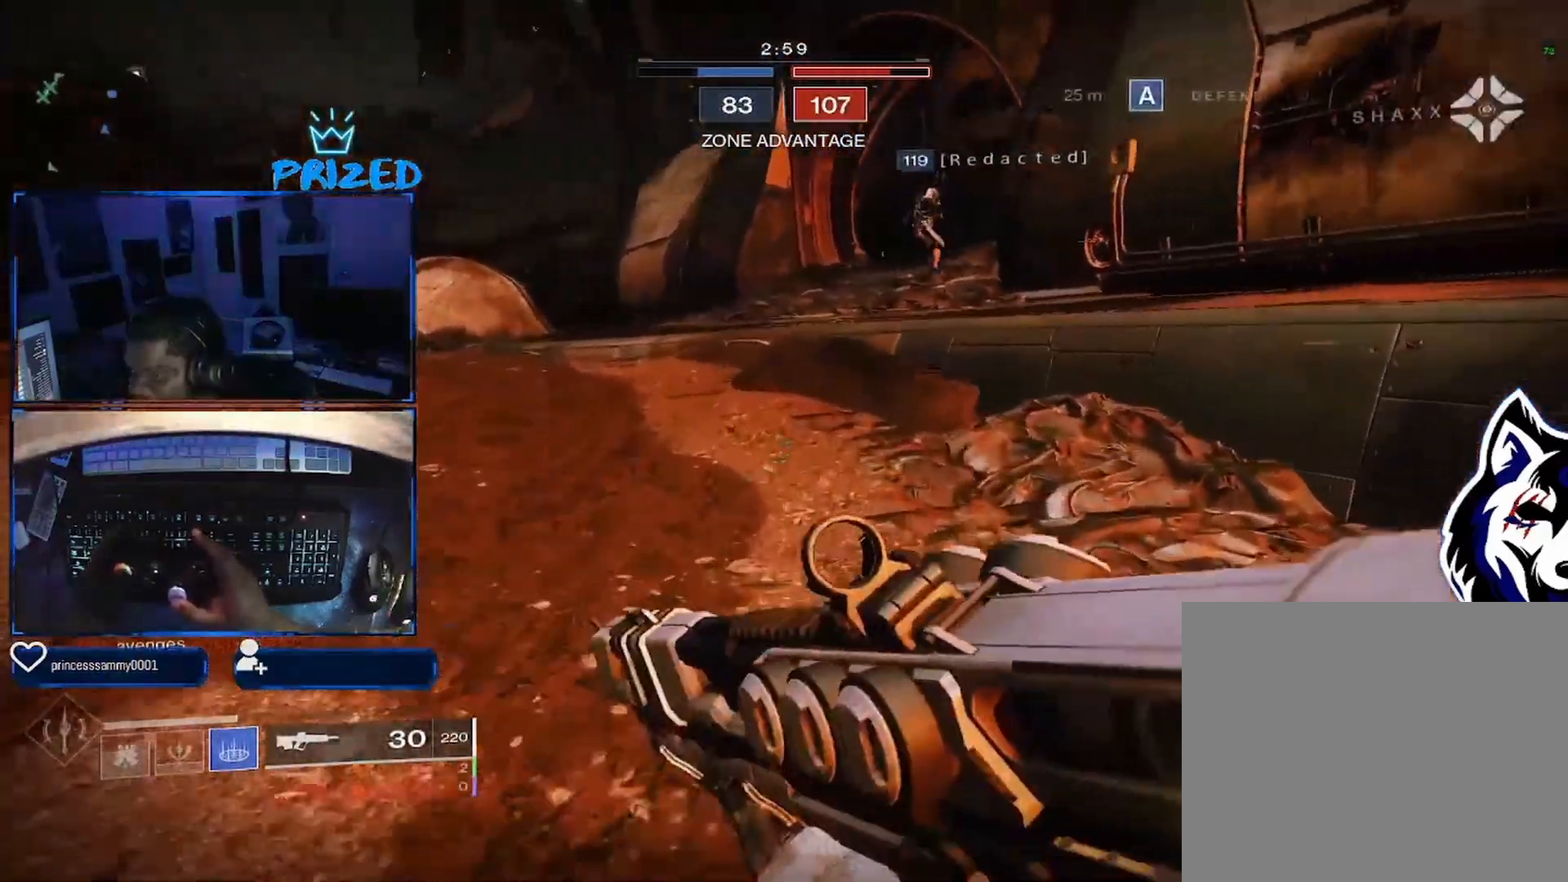
{"buttons": [], "left_stick": "up", "right_stick": "left", "events": [[83, "L3", "up"], [167, "A", "down"], [200, "right_stick", "right"], [317, "A", "up"], [383, "A", "down"], [450, "right_stick", "left"], [500, "A", "up"]]}
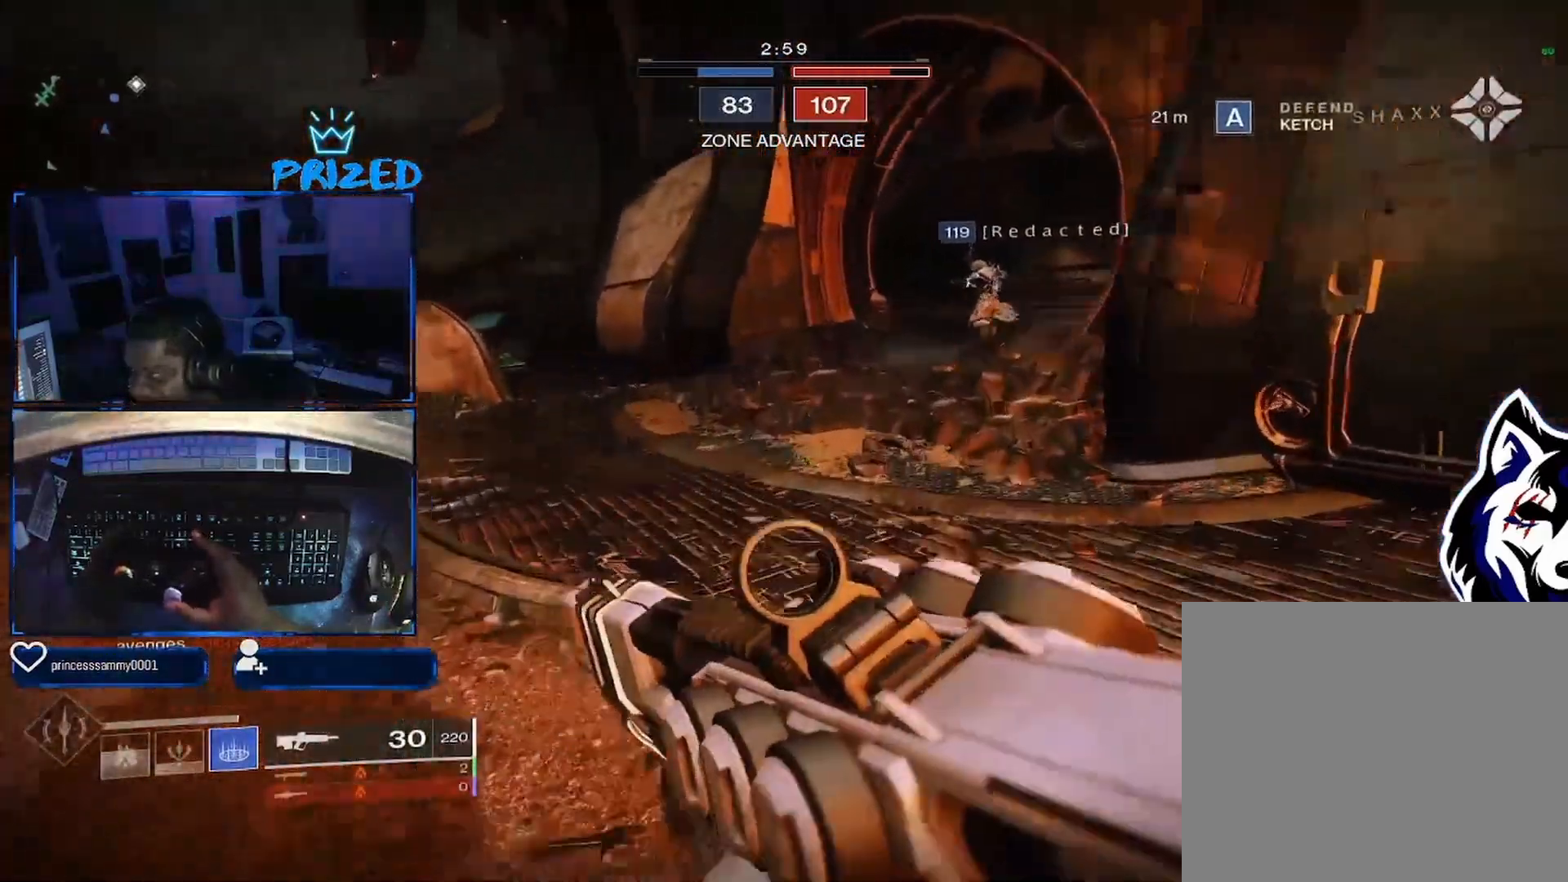
{"buttons": [], "left_stick": "up", "right_stick": "center", "events": [[133, "A", "down"], [250, "A", "up"], [483, "right_stick", "center"]]}
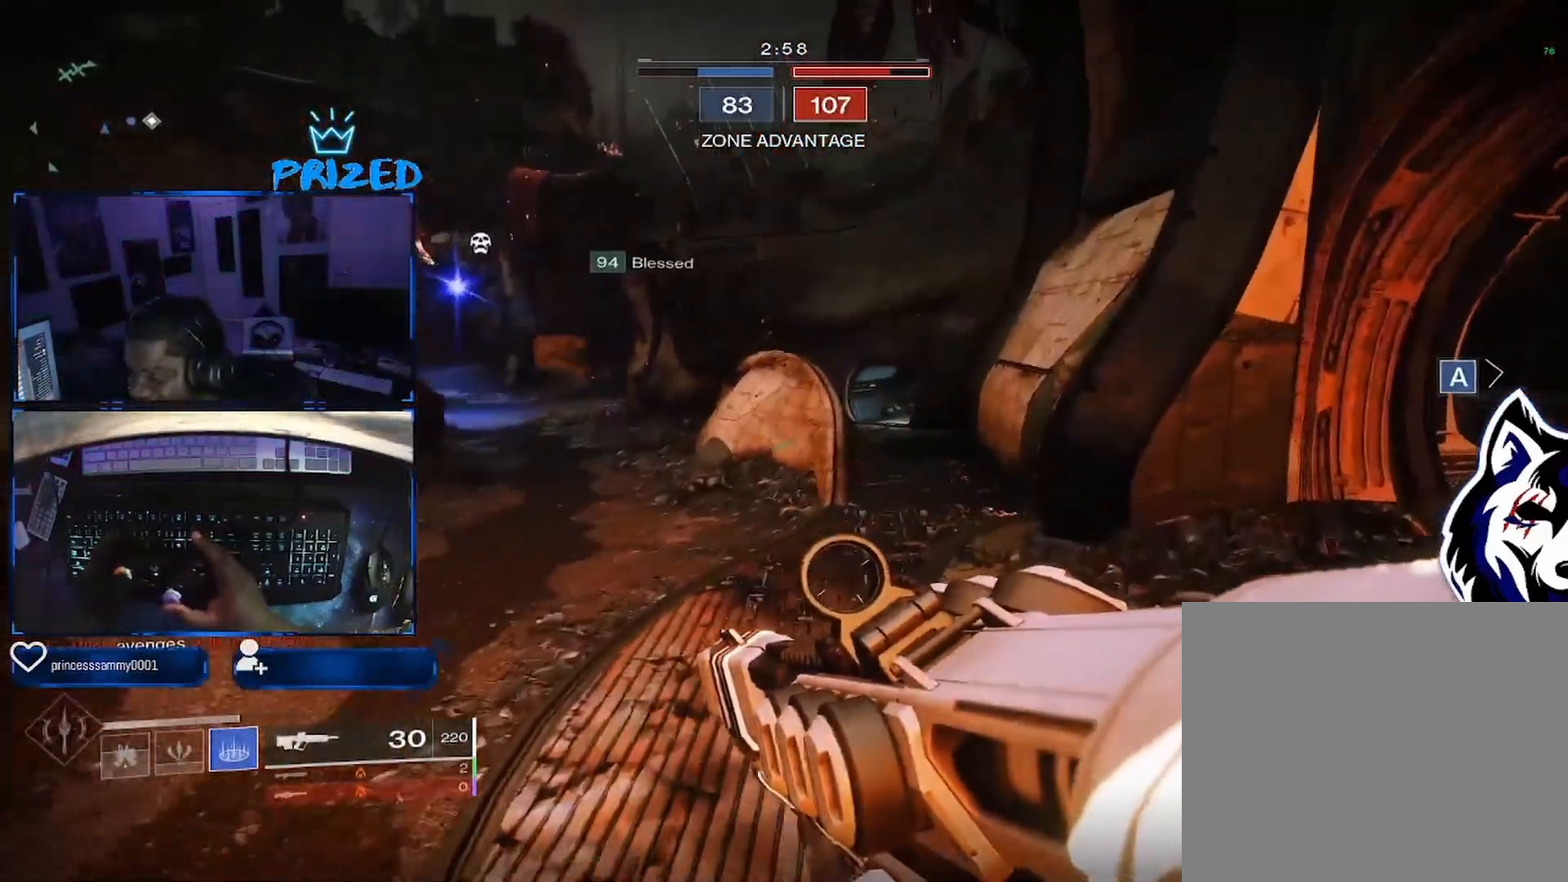
{"buttons": [], "left_stick": "up", "right_stick": "left", "events": [[400, "right_stick", "left"]]}
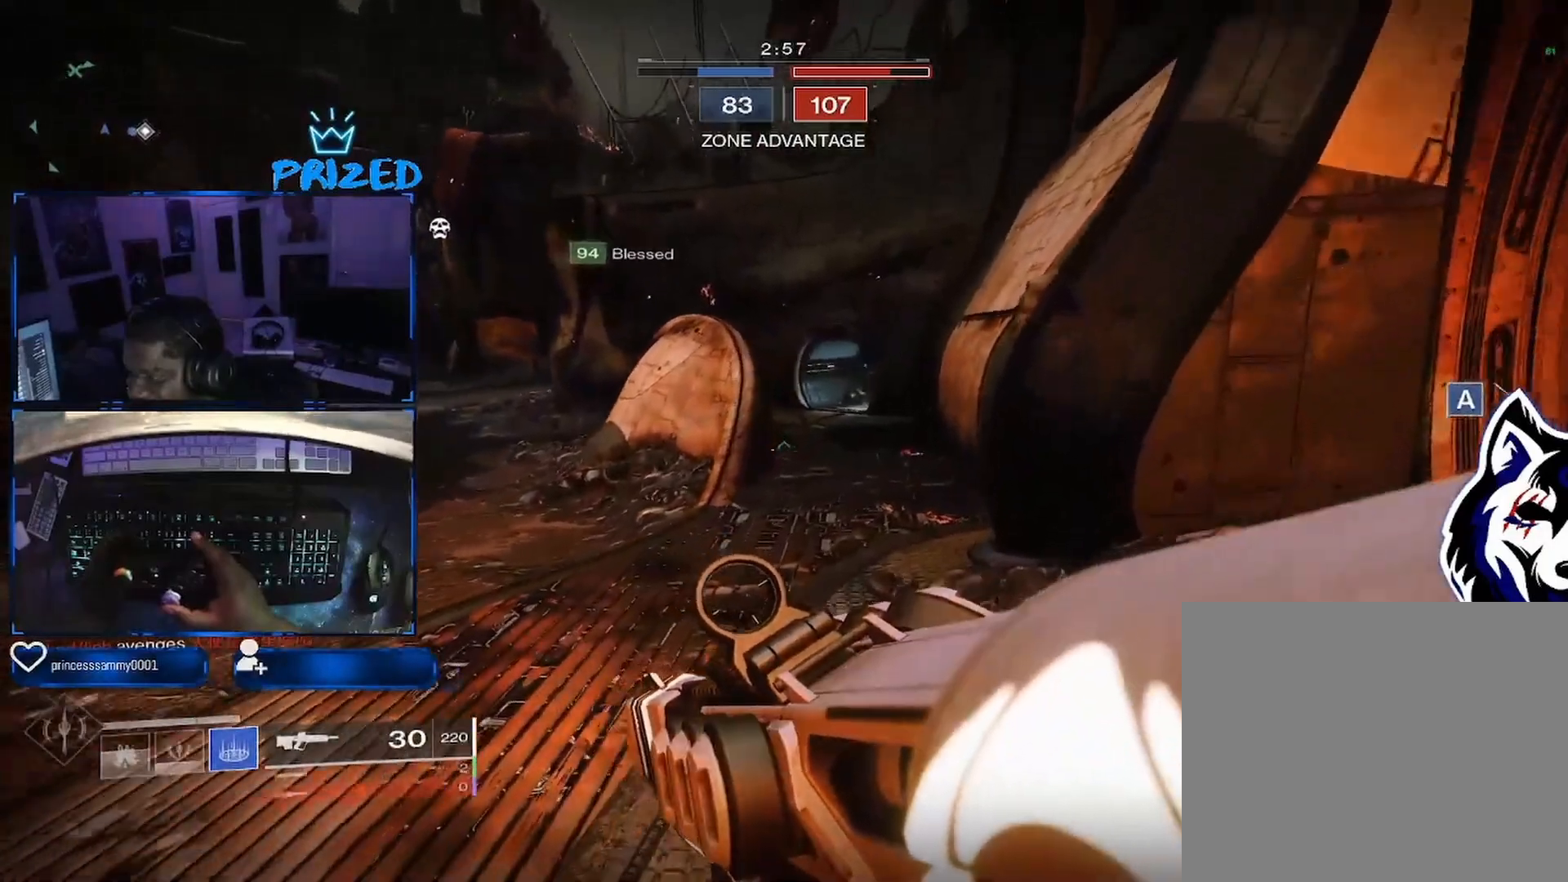
{"buttons": [], "left_stick": "up", "right_stick": "center", "events": [[167, "A", "down"], [167, "right_stick", "center"], [300, "A", "up"]]}
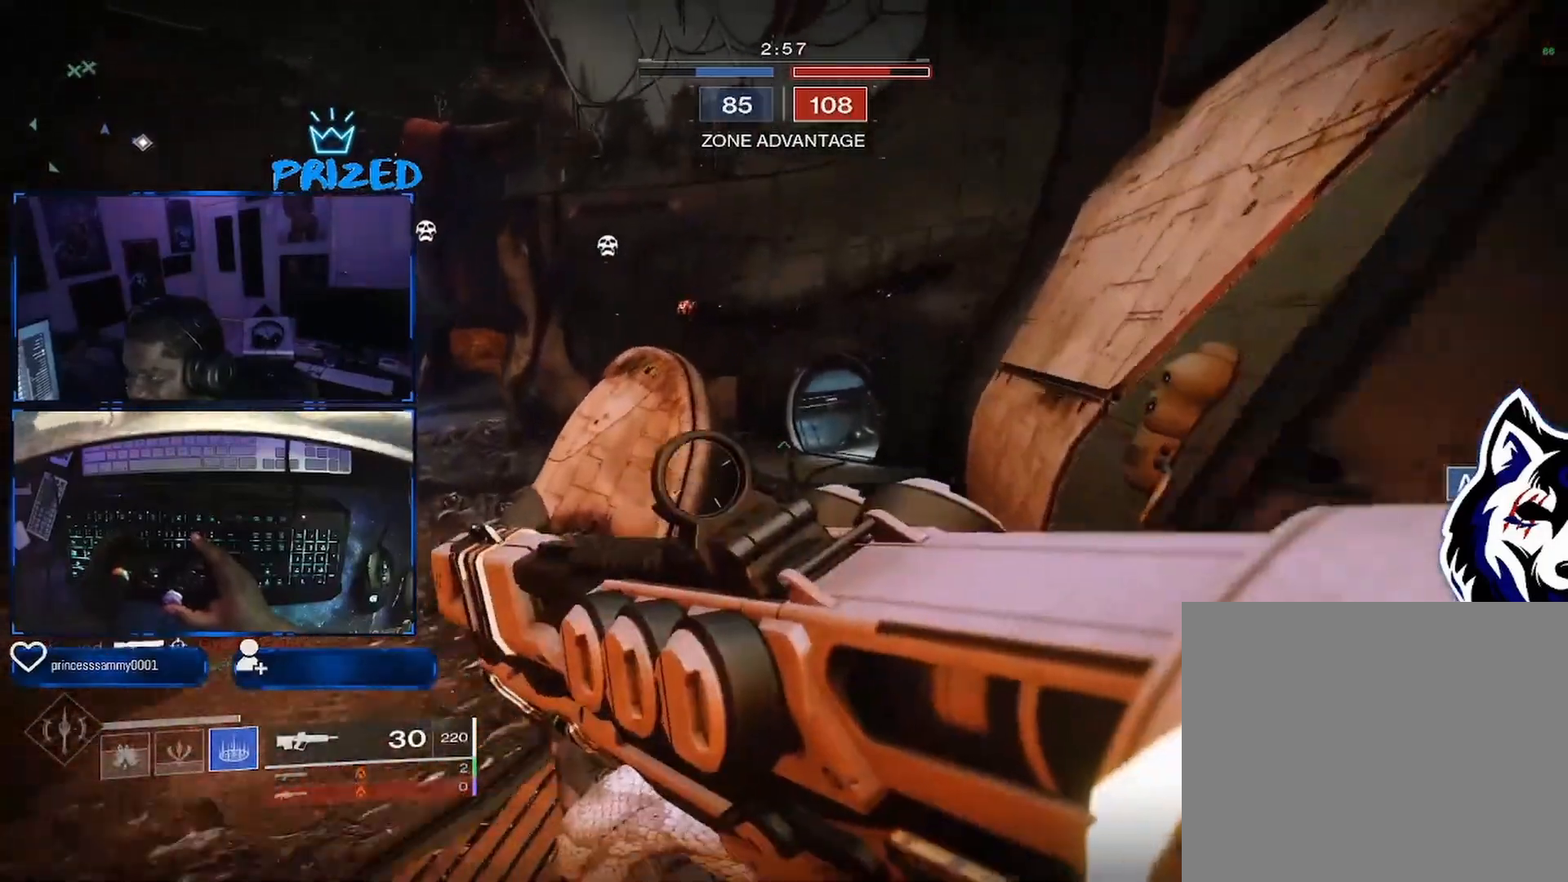
{"buttons": [], "left_stick": "up", "right_stick": "left", "events": [[250, "A", "down"], [250, "right_stick", "left"], [283, "A", "up"], [367, "A", "down"], [467, "A", "up"]]}
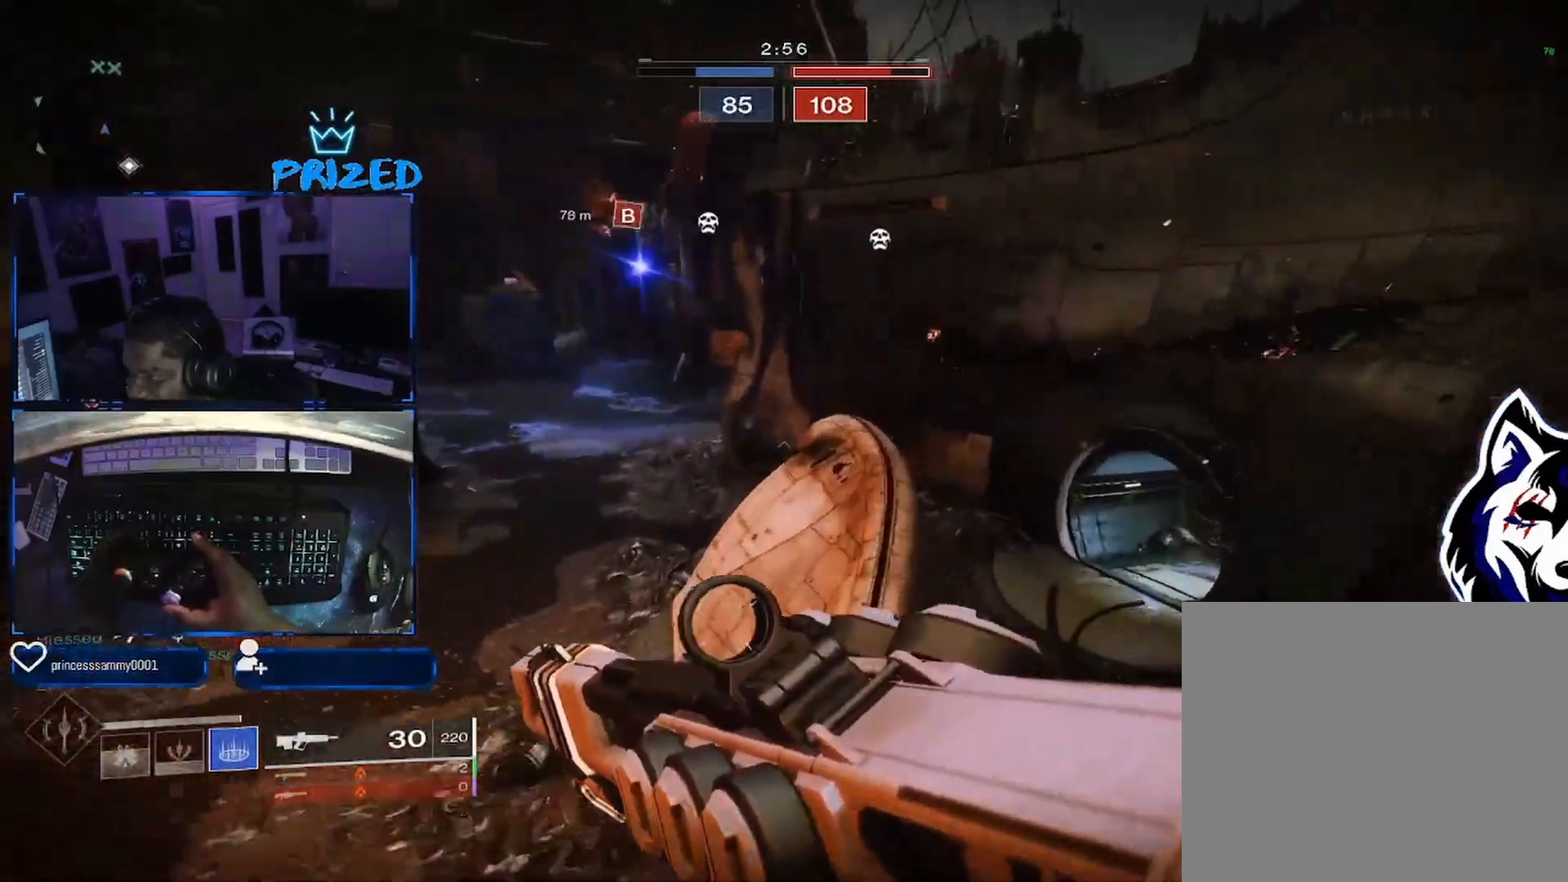
{"buttons": [], "left_stick": "up", "right_stick": "left", "events": []}
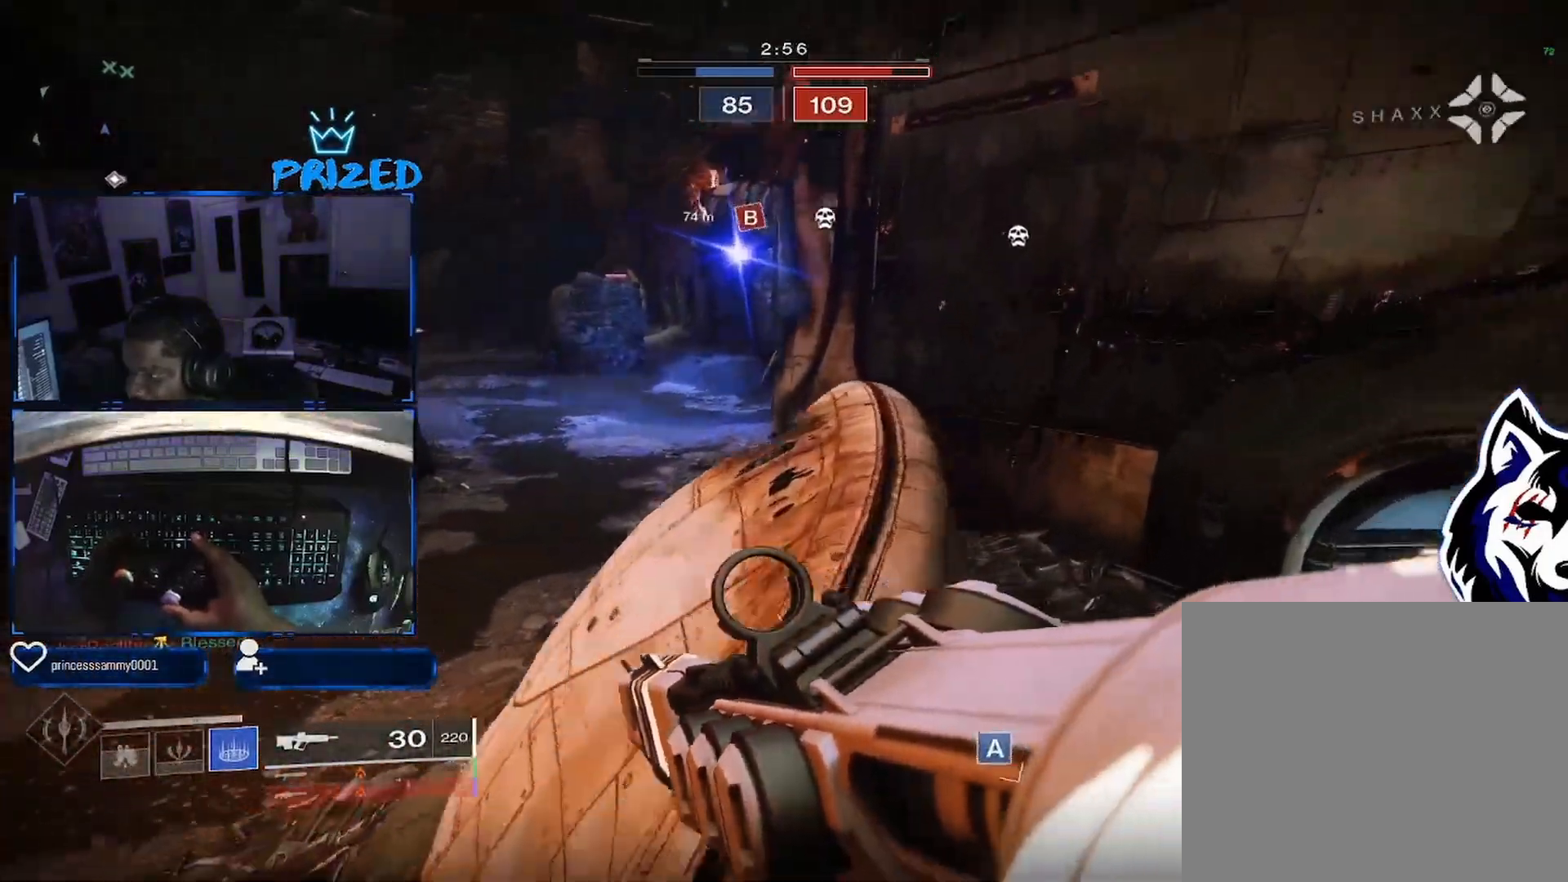
{"buttons": ["L3"], "left_stick": "up", "right_stick": "right", "events": [[133, "right_stick", "center"], [250, "right_stick", "right"], [483, "L3", "down"]]}
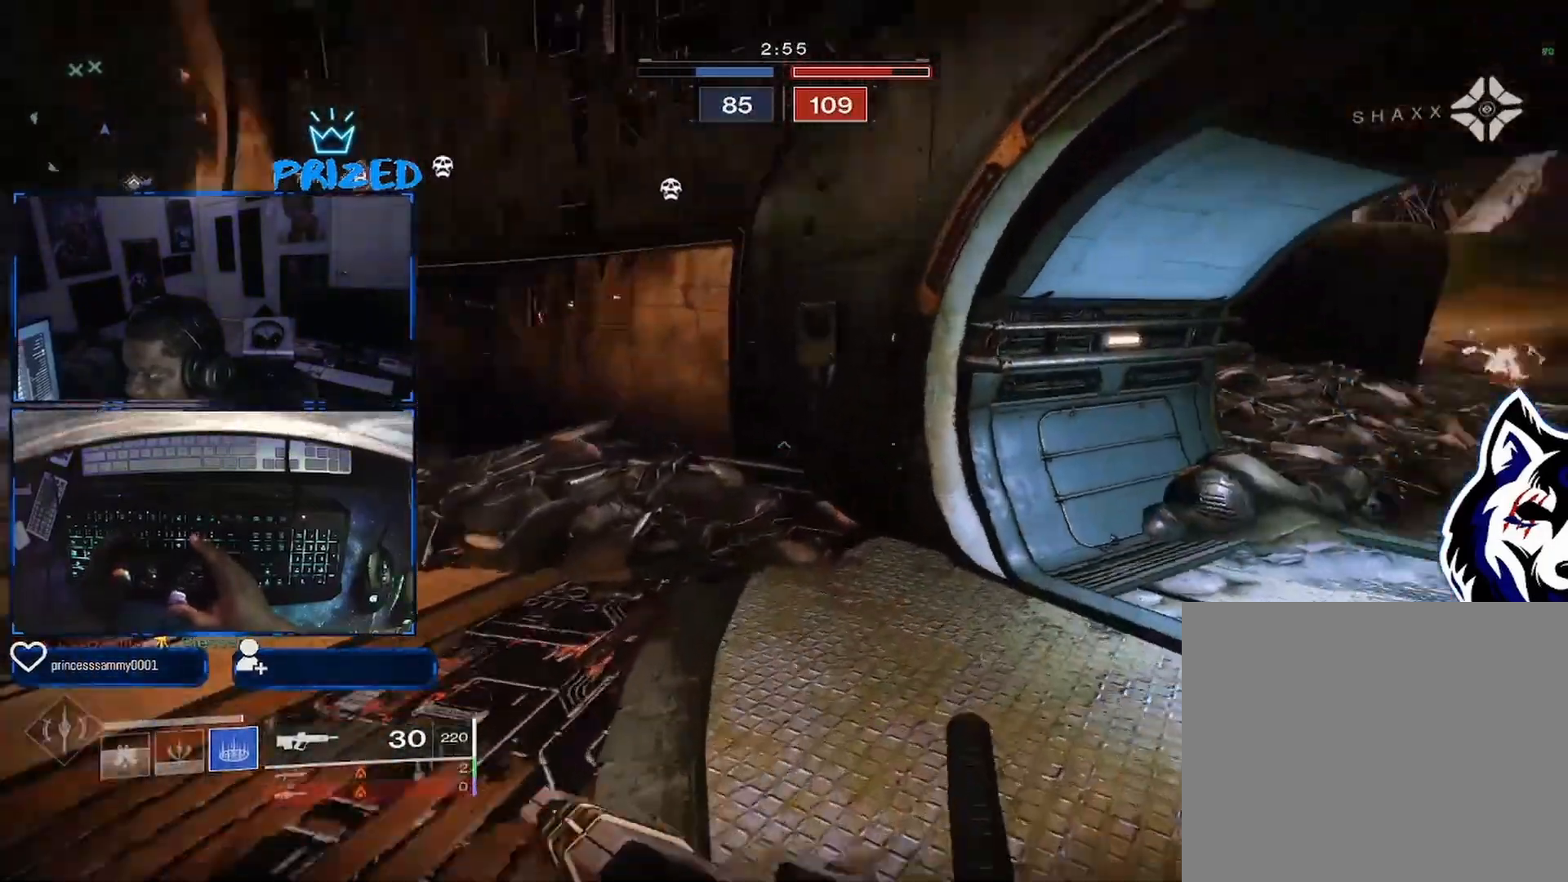
{"buttons": [], "left_stick": "up", "right_stick": "right", "events": [[233, "L3", "up"]]}
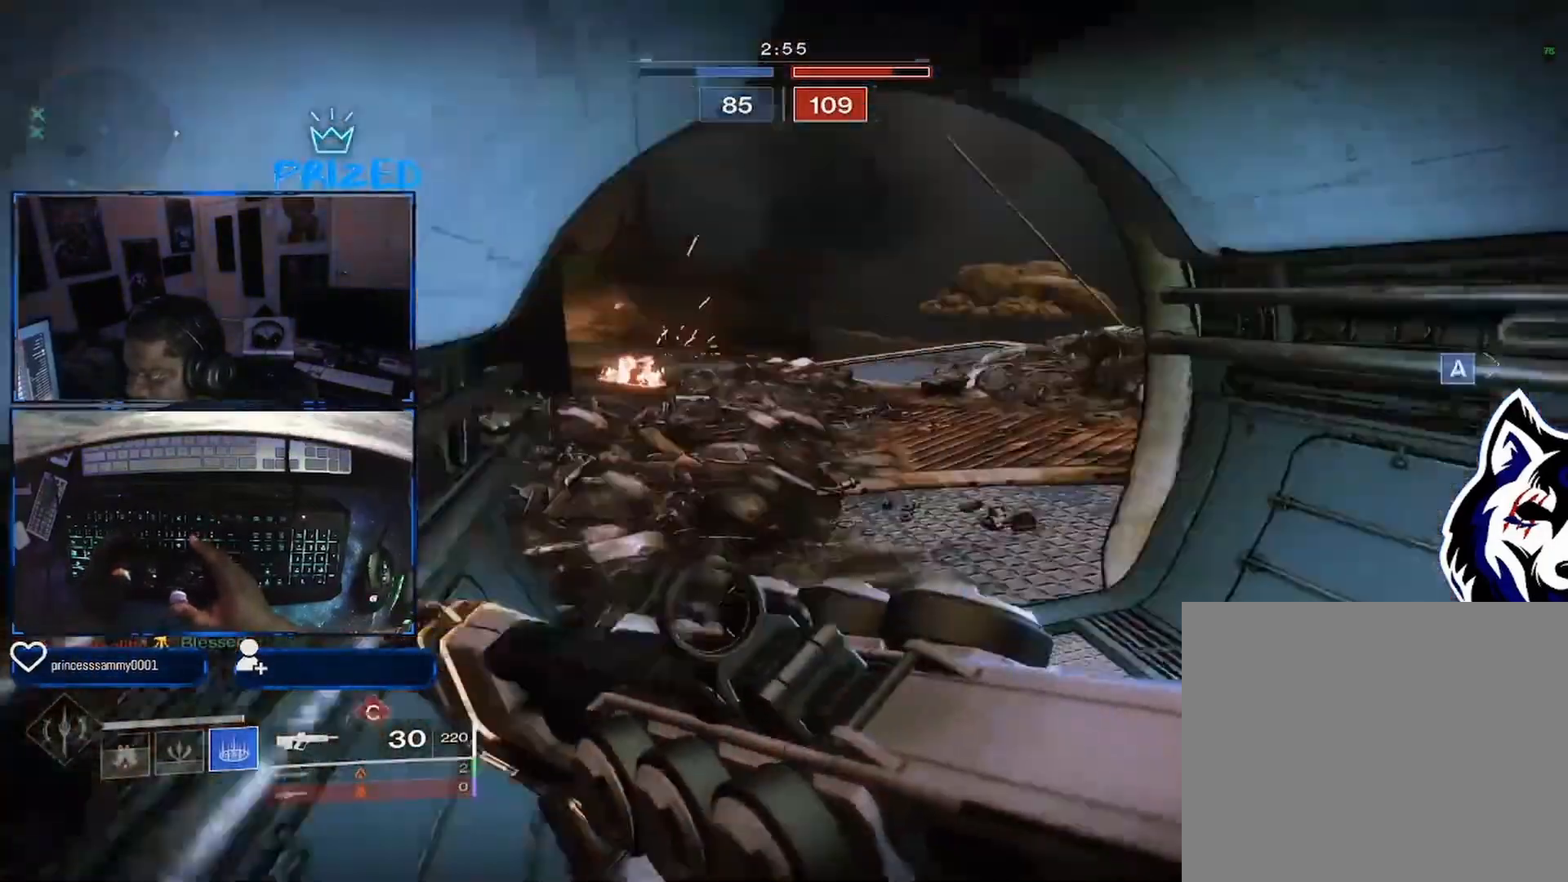
{"buttons": [], "left_stick": "up", "right_stick": "left", "events": [[167, "right_stick", "left"]]}